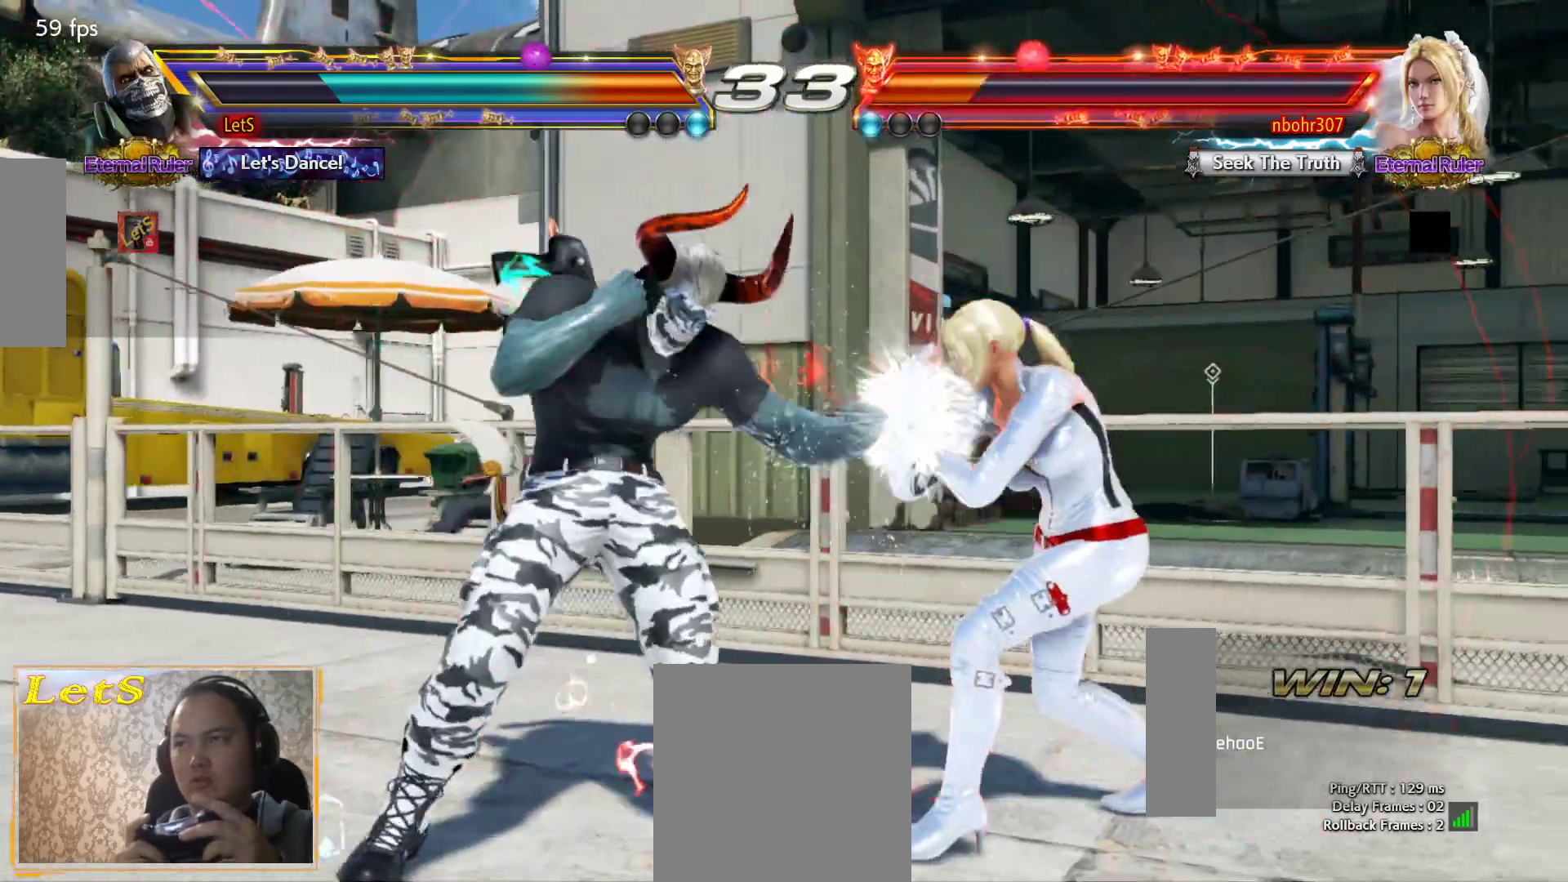
Gameplay with a controller (PlayStation layout); each line is a JSON object with the inputs held at the frame after it. "events" lists button and stick changes between this image and that frame as [ms after this image, input, new state], when the widget could be followed in between.
{"buttons": [], "left_stick": "center", "right_stick": "center", "events": [[33, "SQUARE", "down"], [167, "SQUARE", "up"], [467, "DPAD_DOWN", "up"], [467, "DPAD_RIGHT", "up"]]}
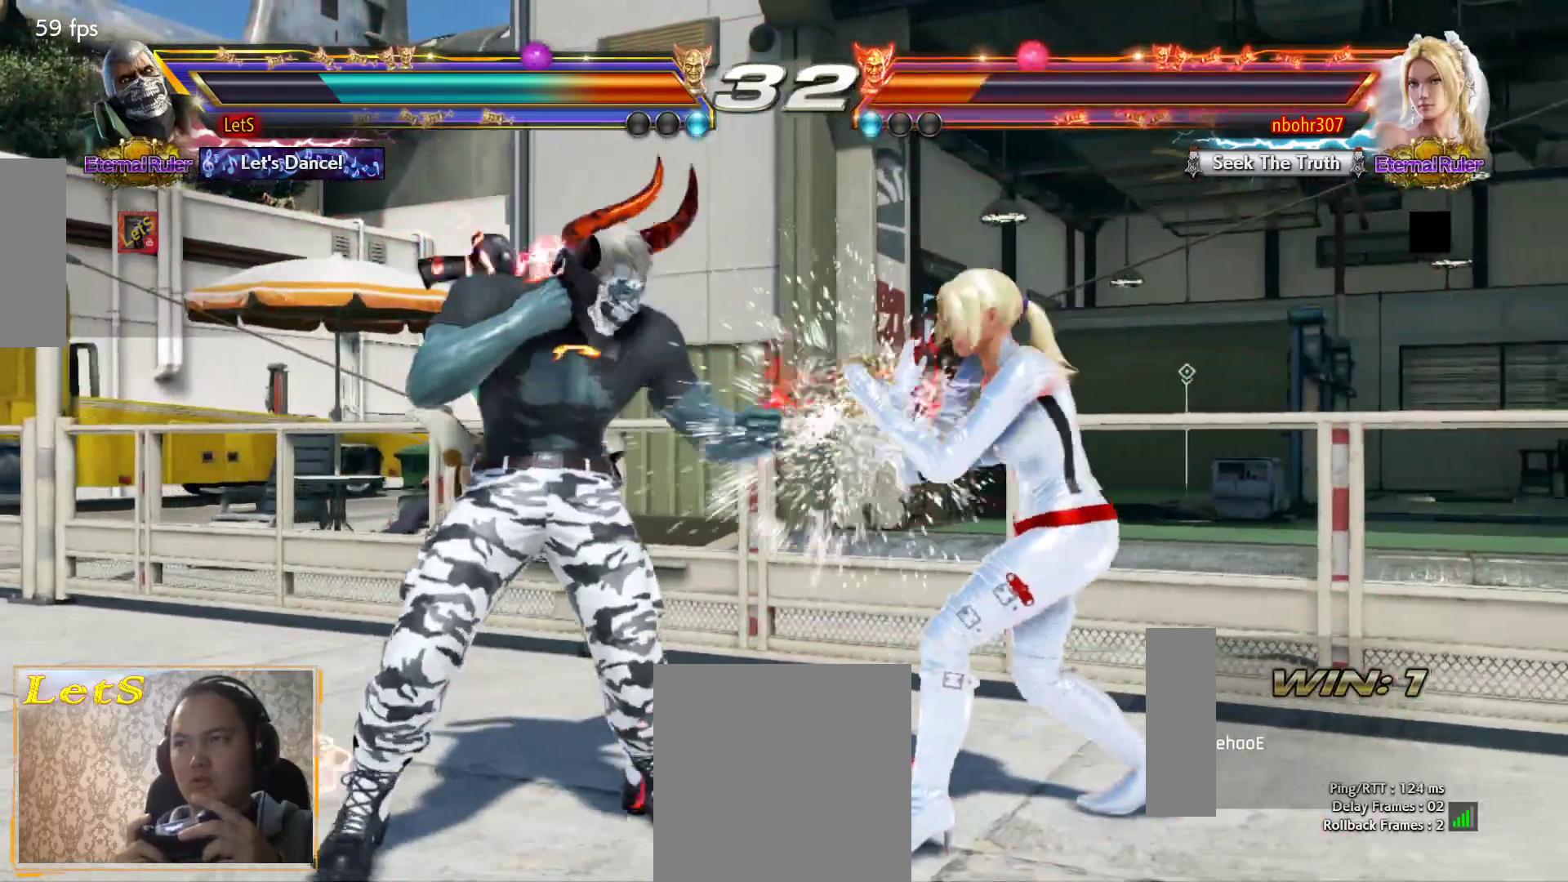
{"buttons": ["CROSS"], "left_stick": "center", "right_stick": "center", "events": [[100, "DPAD_DOWN", "down"], [167, "DPAD_DOWN", "up"], [367, "DPAD_DOWN", "down"], [400, "DPAD_LEFT", "down"], [433, "DPAD_DOWN", "up"], [500, "CROSS", "down"], [500, "DPAD_LEFT", "up"]]}
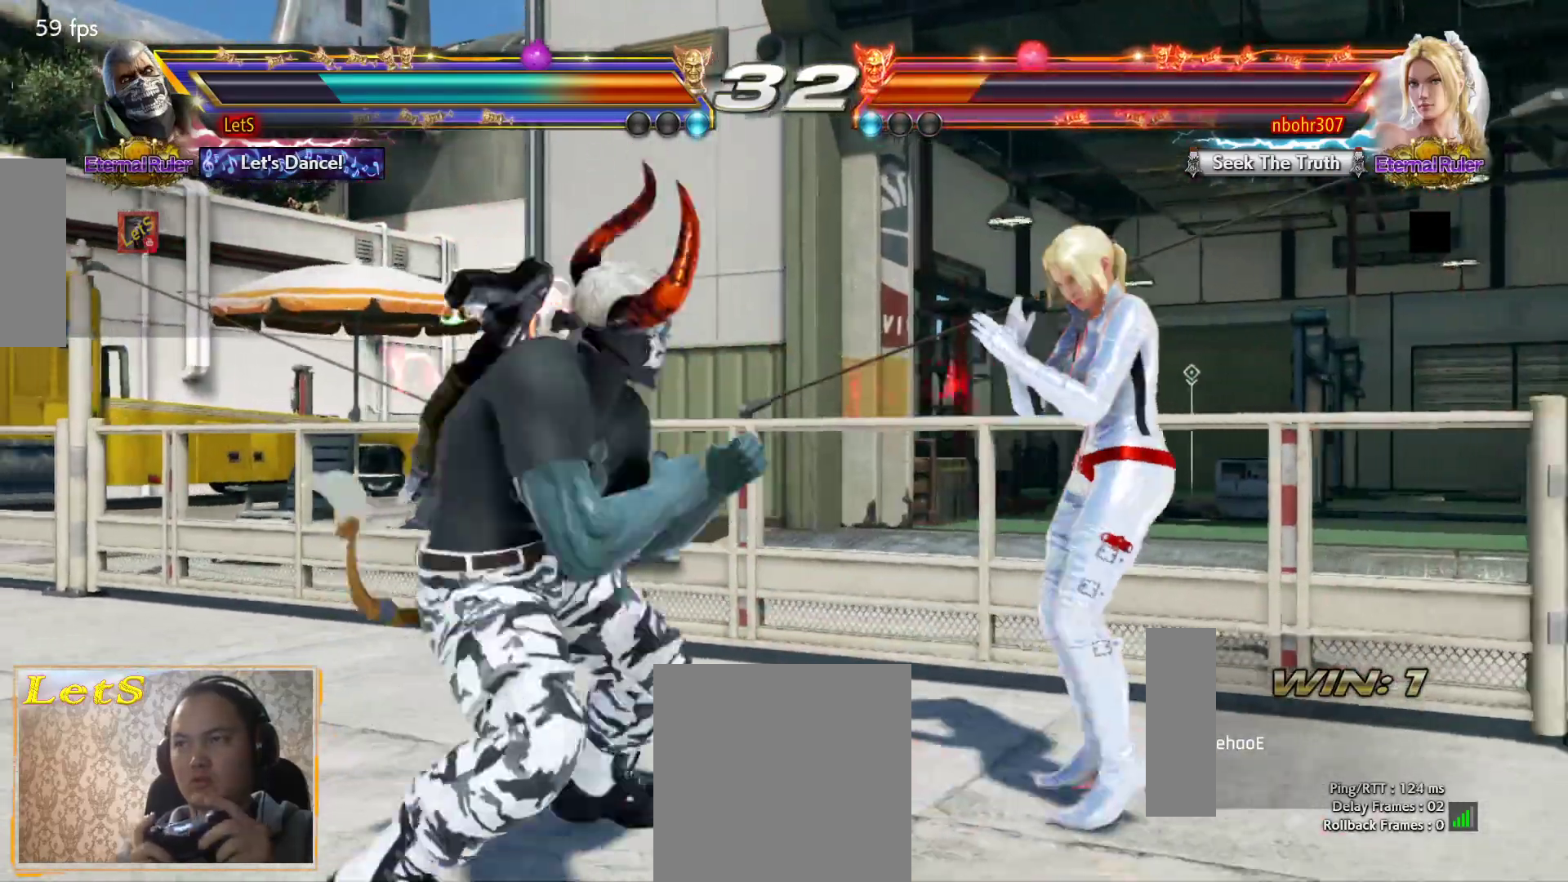
{"buttons": [], "left_stick": "center", "right_stick": "center", "events": [[100, "CROSS", "up"]]}
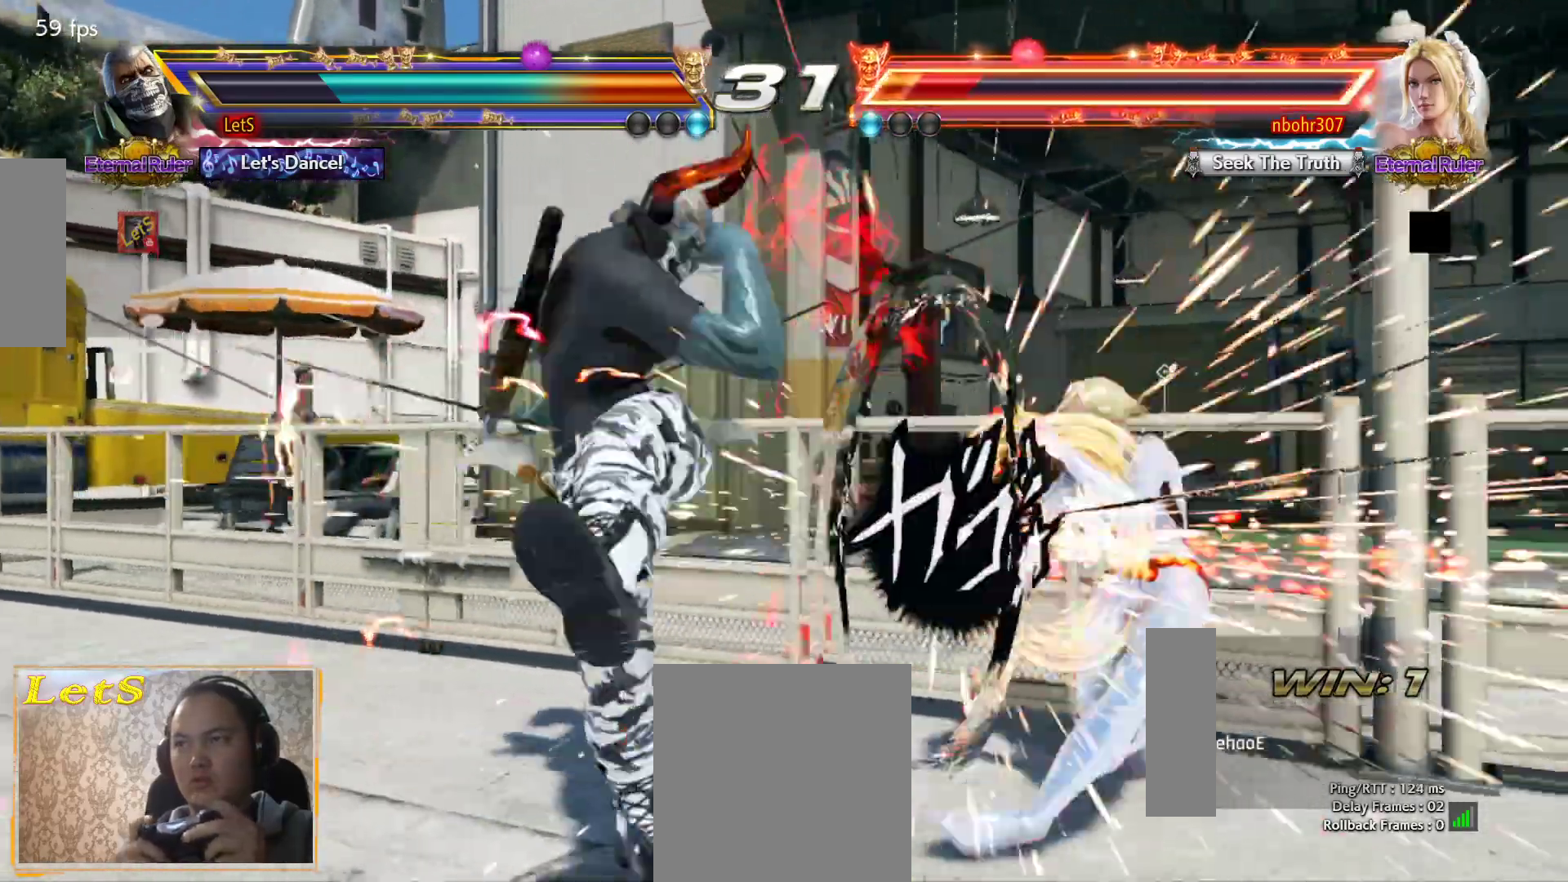
{"buttons": [], "left_stick": "center", "right_stick": "center", "events": [[200, "DPAD_DOWN", "down"], [333, "DPAD_DOWN", "up"]]}
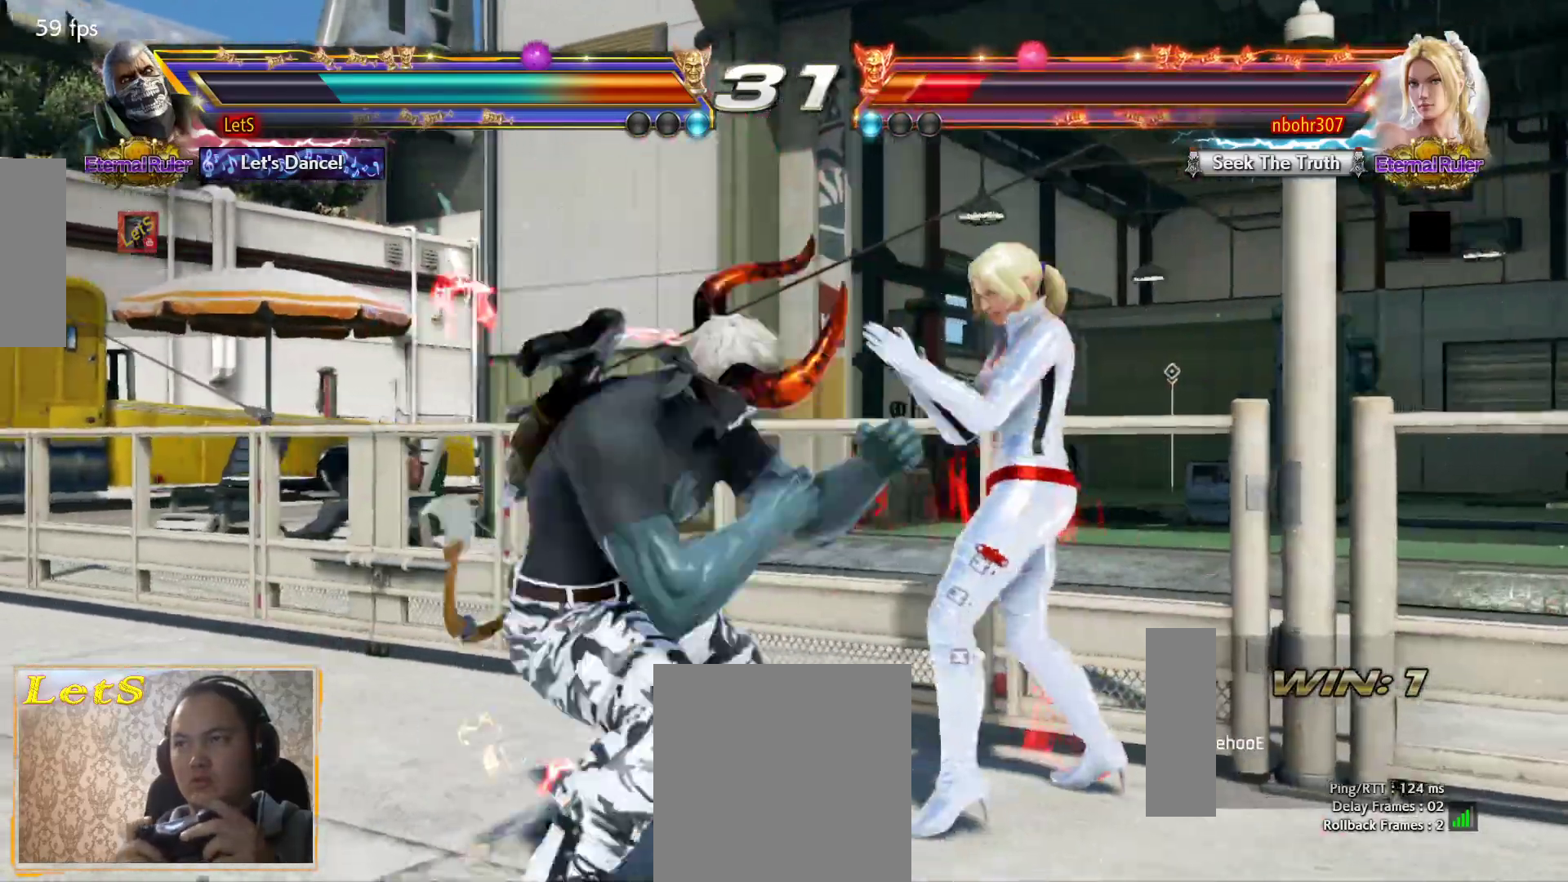
{"buttons": [], "left_stick": "center", "right_stick": "center", "events": [[133, "CIRCLE", "down"], [133, "DPAD_LEFT", "down"], [233, "CIRCLE", "up"], [300, "DPAD_LEFT", "up"]]}
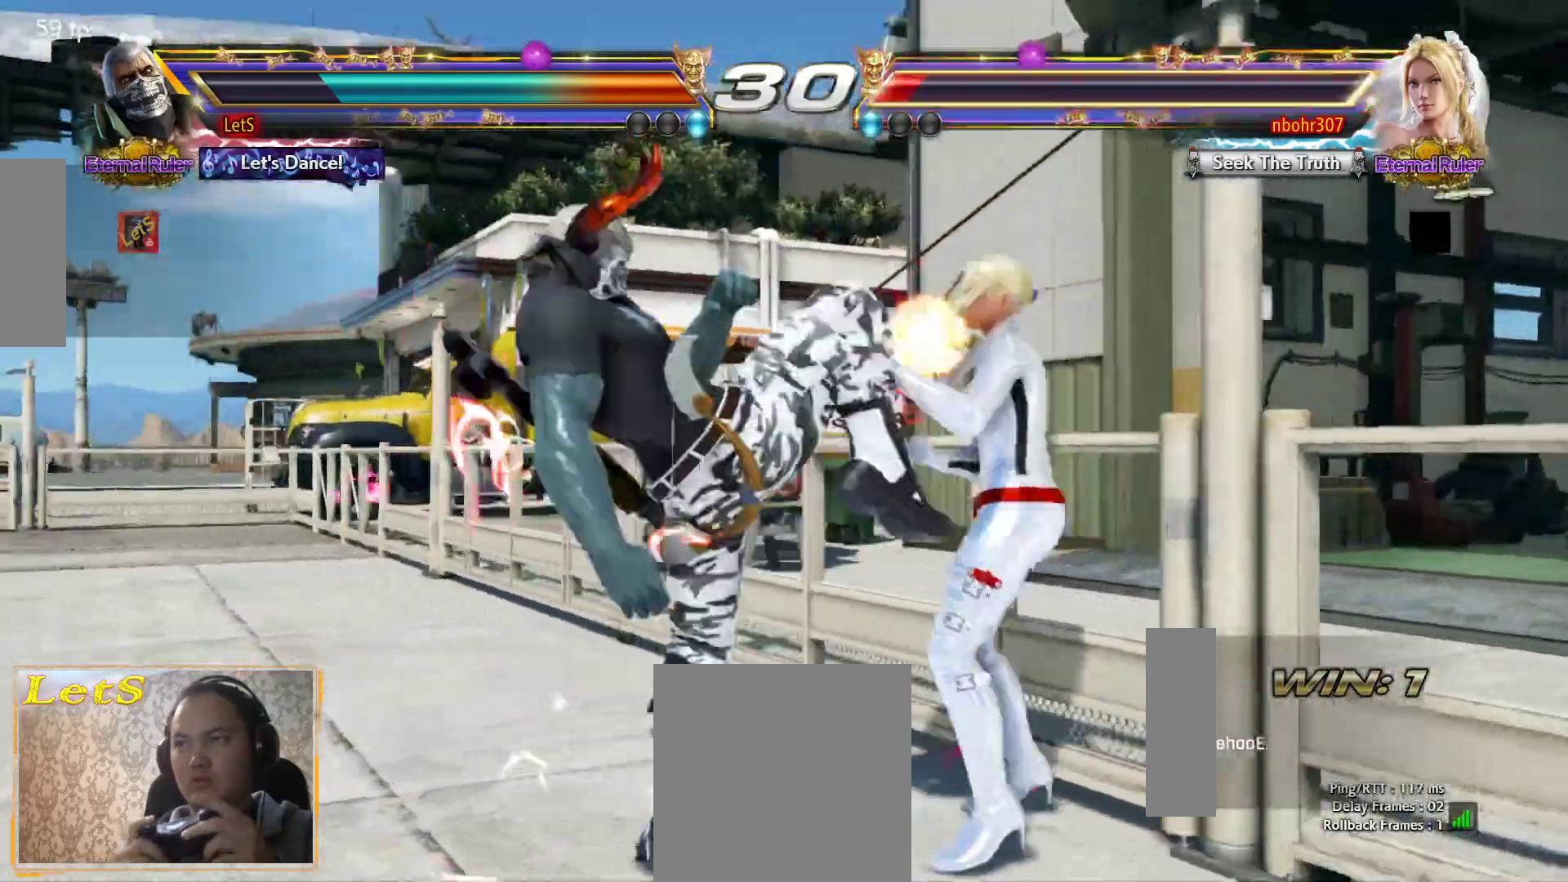
{"buttons": [], "left_stick": "center", "right_stick": "center", "events": [[267, "DPAD_RIGHT", "down"], [333, "DPAD_RIGHT", "up"], [400, "DPAD_LEFT", "down"], [467, "DPAD_LEFT", "up"]]}
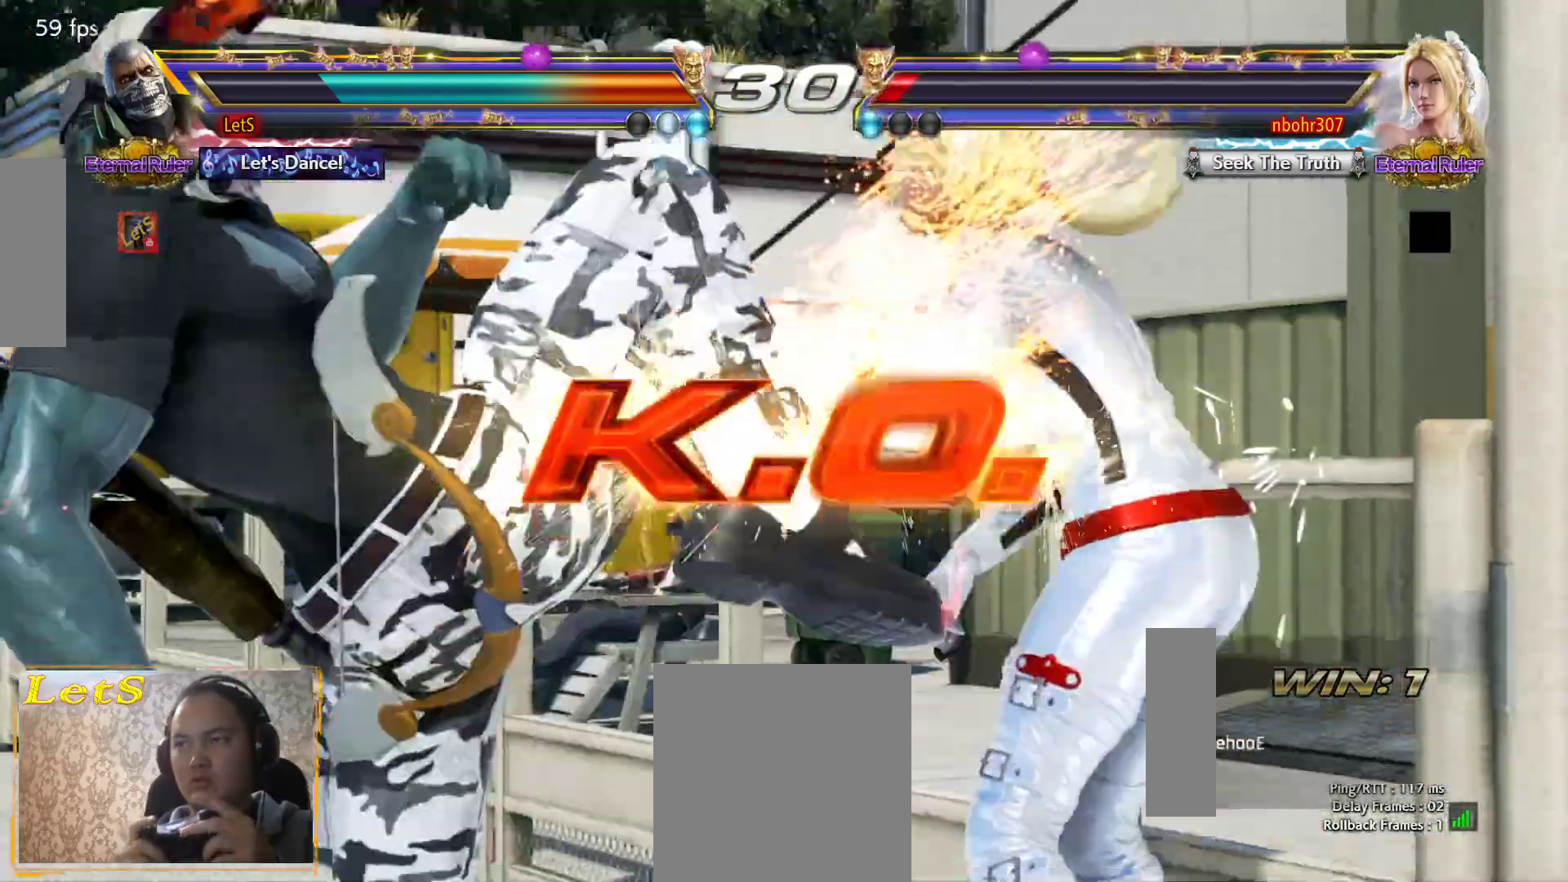
{"buttons": [], "left_stick": "center", "right_stick": "center", "events": []}
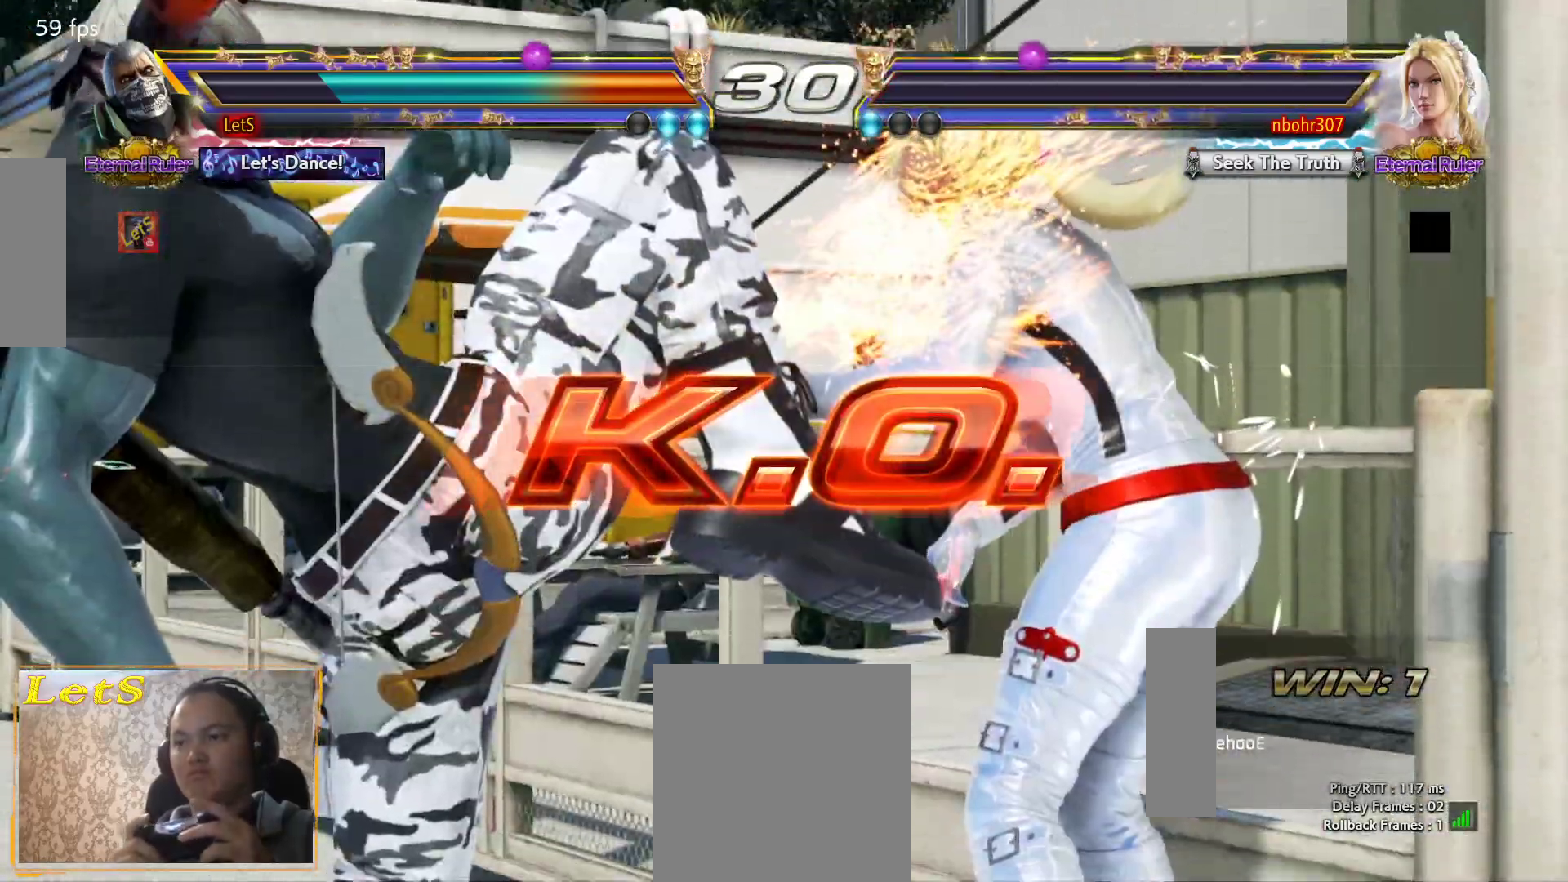
{"buttons": [], "left_stick": "center", "right_stick": "center", "events": []}
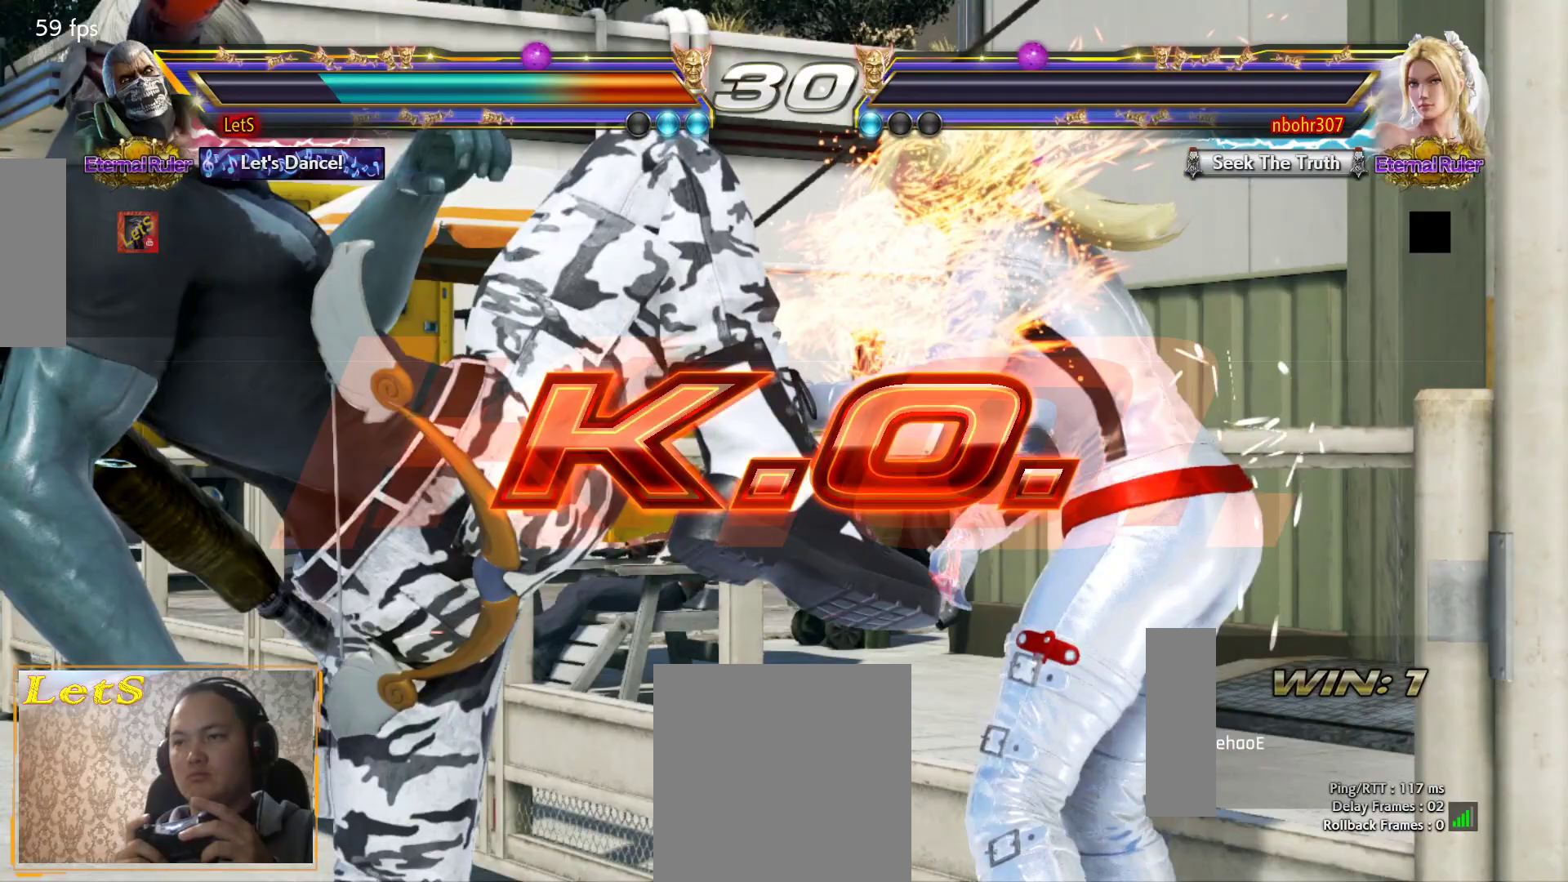
{"buttons": ["CIRCLE", "DPAD_RIGHT"], "left_stick": "center", "right_stick": "center", "events": [[333, "DPAD_RIGHT", "down"], [433, "DPAD_RIGHT", "up"], [467, "DPAD_RIGHT", "down"], [500, "CIRCLE", "down"]]}
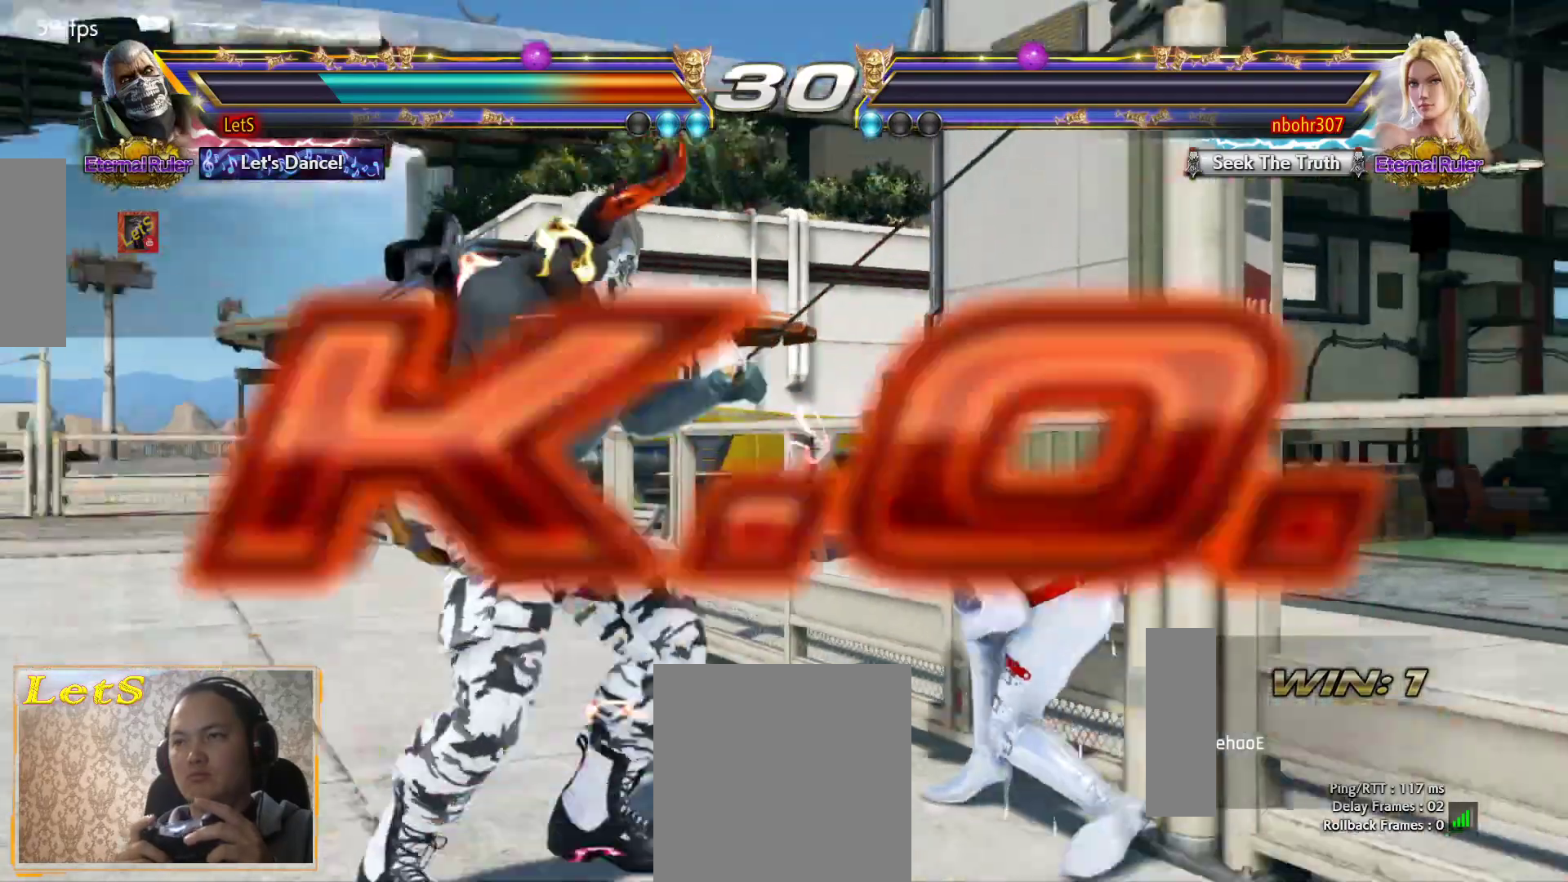
{"buttons": [], "left_stick": "center", "right_stick": "center", "events": [[100, "DPAD_RIGHT", "up"], [133, "CIRCLE", "up"], [233, "START", "down"], [367, "START", "up"], [433, "START", "down"], [500, "START", "up"]]}
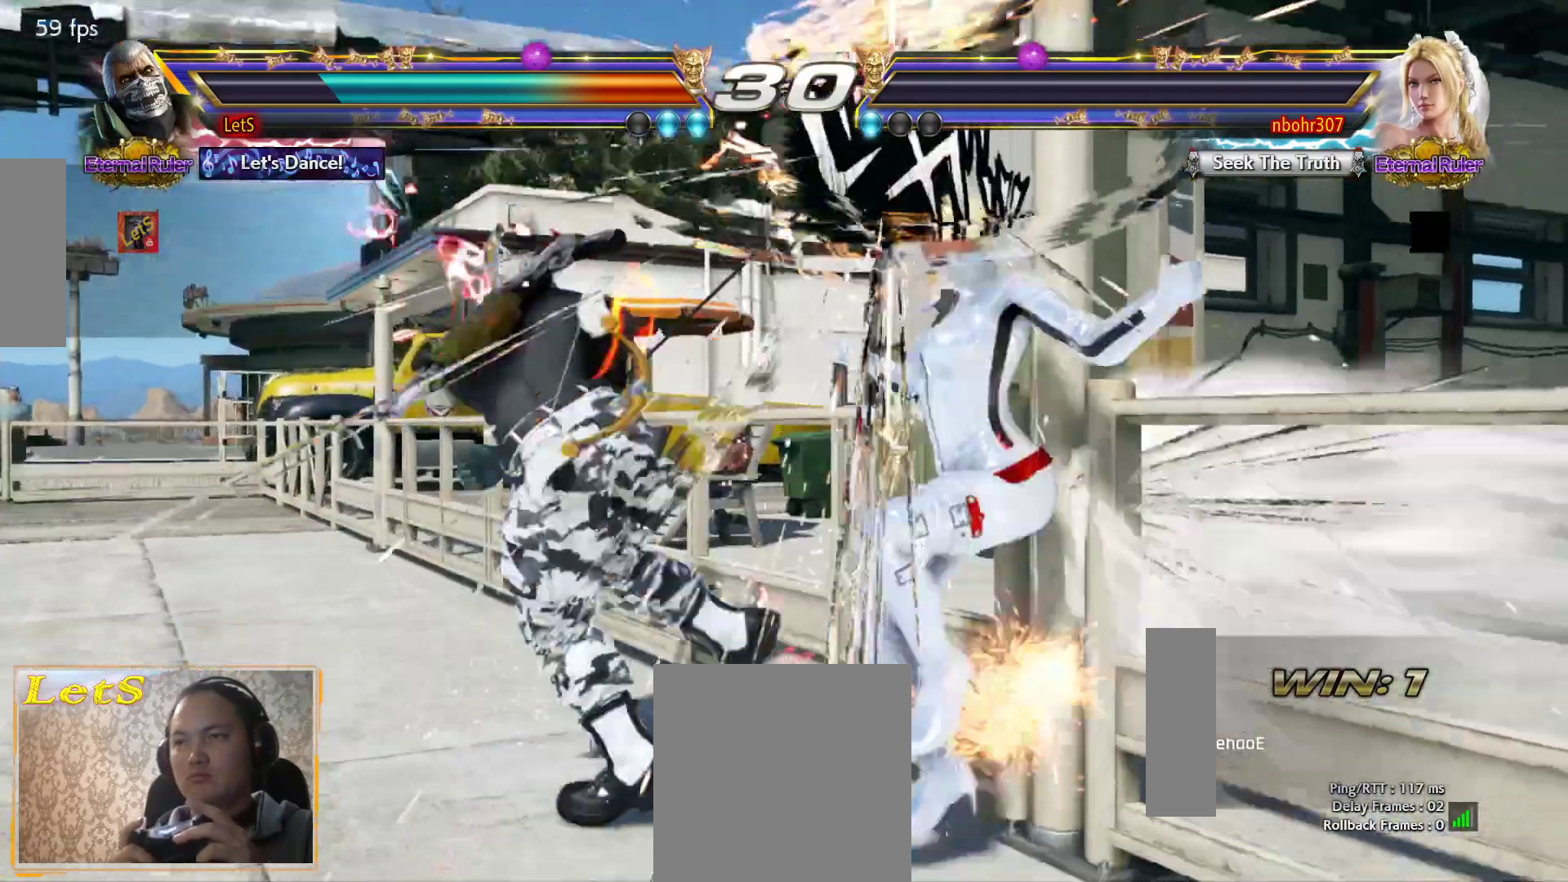
{"buttons": [], "left_stick": "center", "right_stick": "center", "events": [[100, "START", "down"], [333, "START", "up"], [400, "START", "down"], [500, "START", "up"]]}
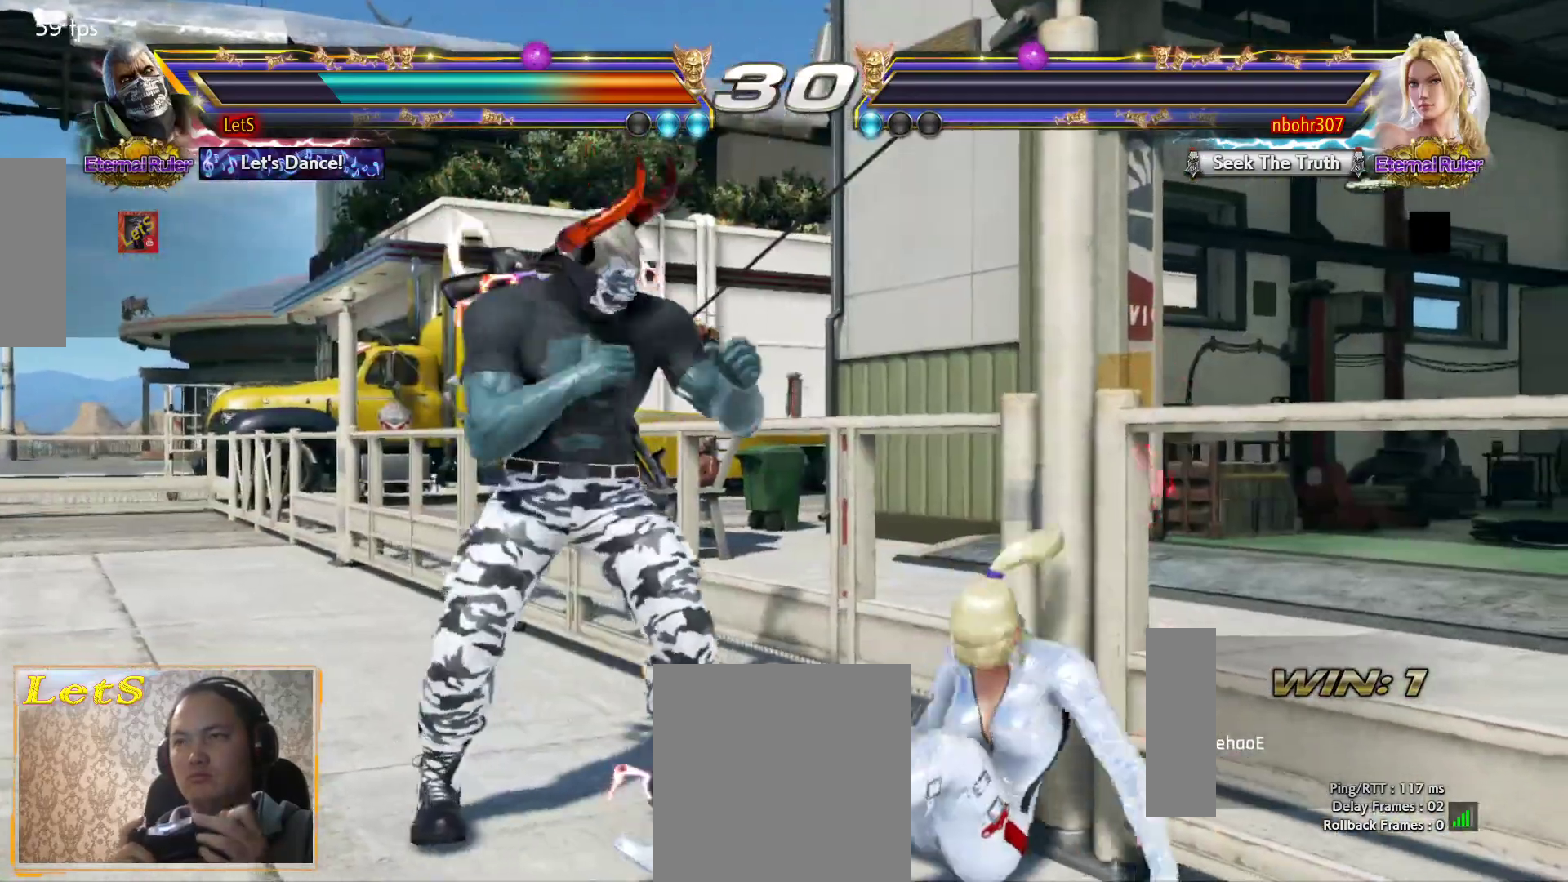
{"buttons": ["START"], "left_stick": "center", "right_stick": "center", "events": [[67, "START", "down"], [133, "START", "up"], [200, "START", "down"]]}
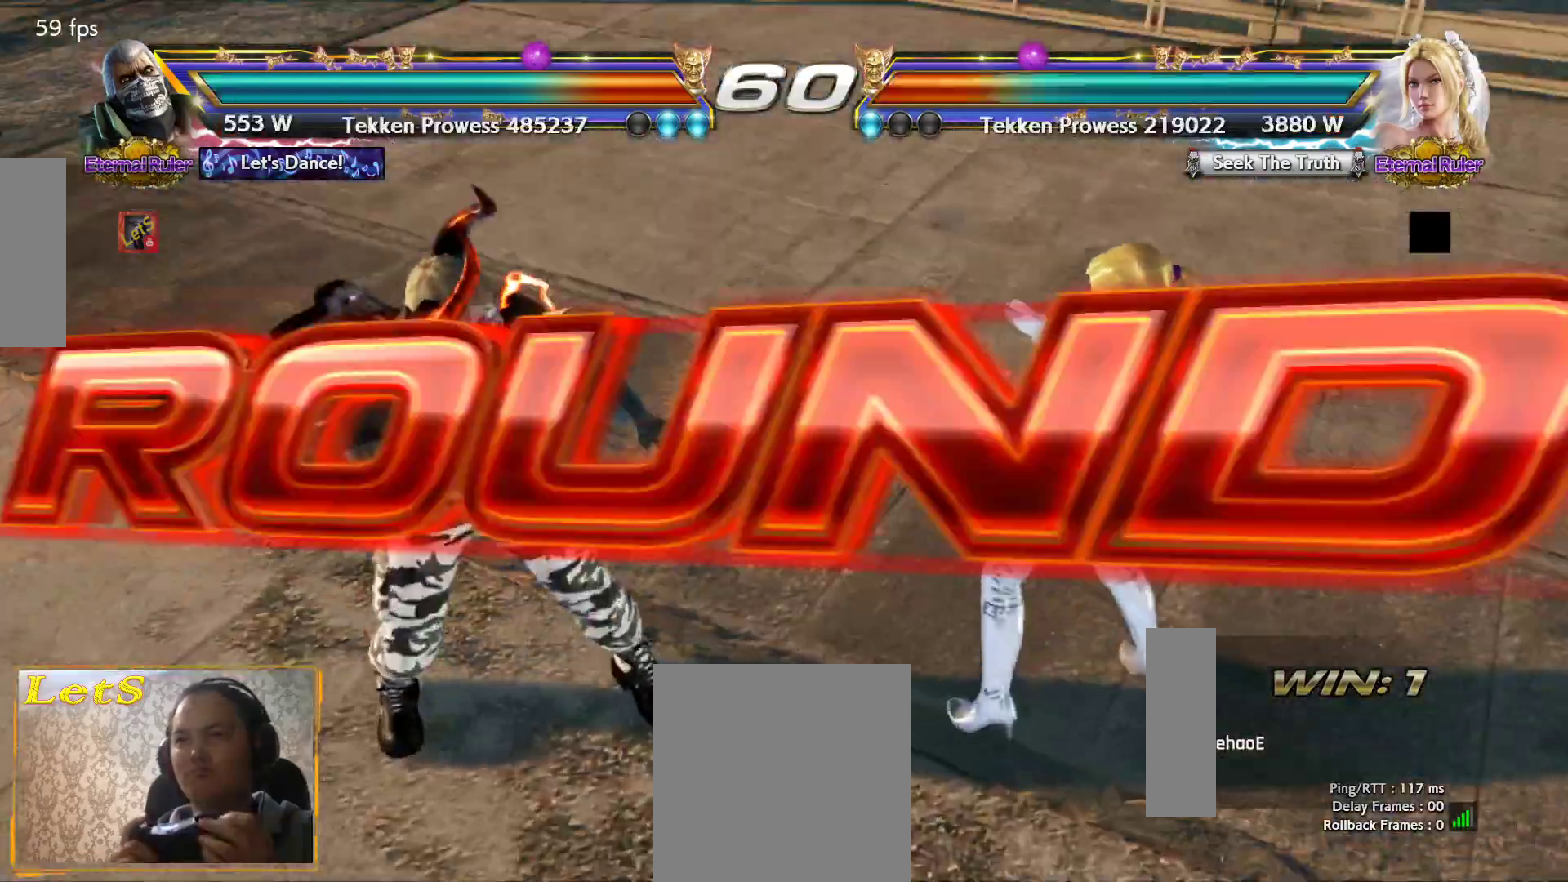
{"buttons": ["DPAD_UP"], "left_stick": "center", "right_stick": "center", "events": [[133, "START", "up"], [200, "START", "down"], [267, "DPAD_DOWN", "down"], [300, "START", "up"], [333, "DPAD_DOWN", "up"], [333, "DPAD_RIGHT", "down"], [467, "DPAD_RIGHT", "up"], [500, "DPAD_UP", "down"]]}
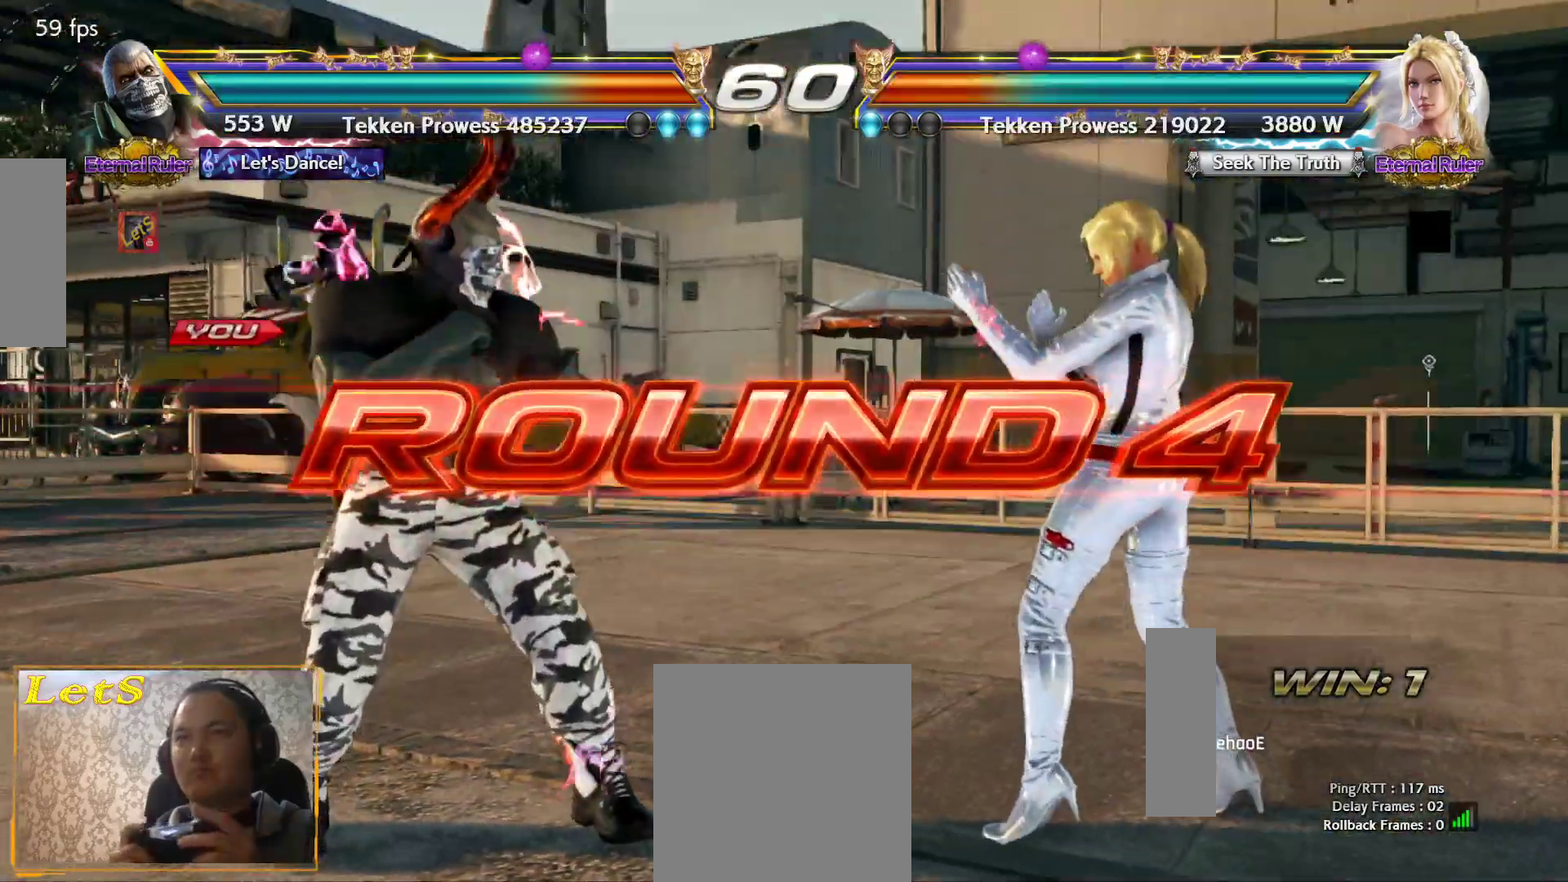
{"buttons": [], "left_stick": "center", "right_stick": "center", "events": [[33, "DPAD_LEFT", "down"], [33, "DPAD_UP", "up"], [200, "DPAD_LEFT", "up"], [233, "DPAD_DOWN", "down"], [333, "DPAD_DOWN", "up"], [333, "DPAD_RIGHT", "down"], [467, "DPAD_RIGHT", "up"]]}
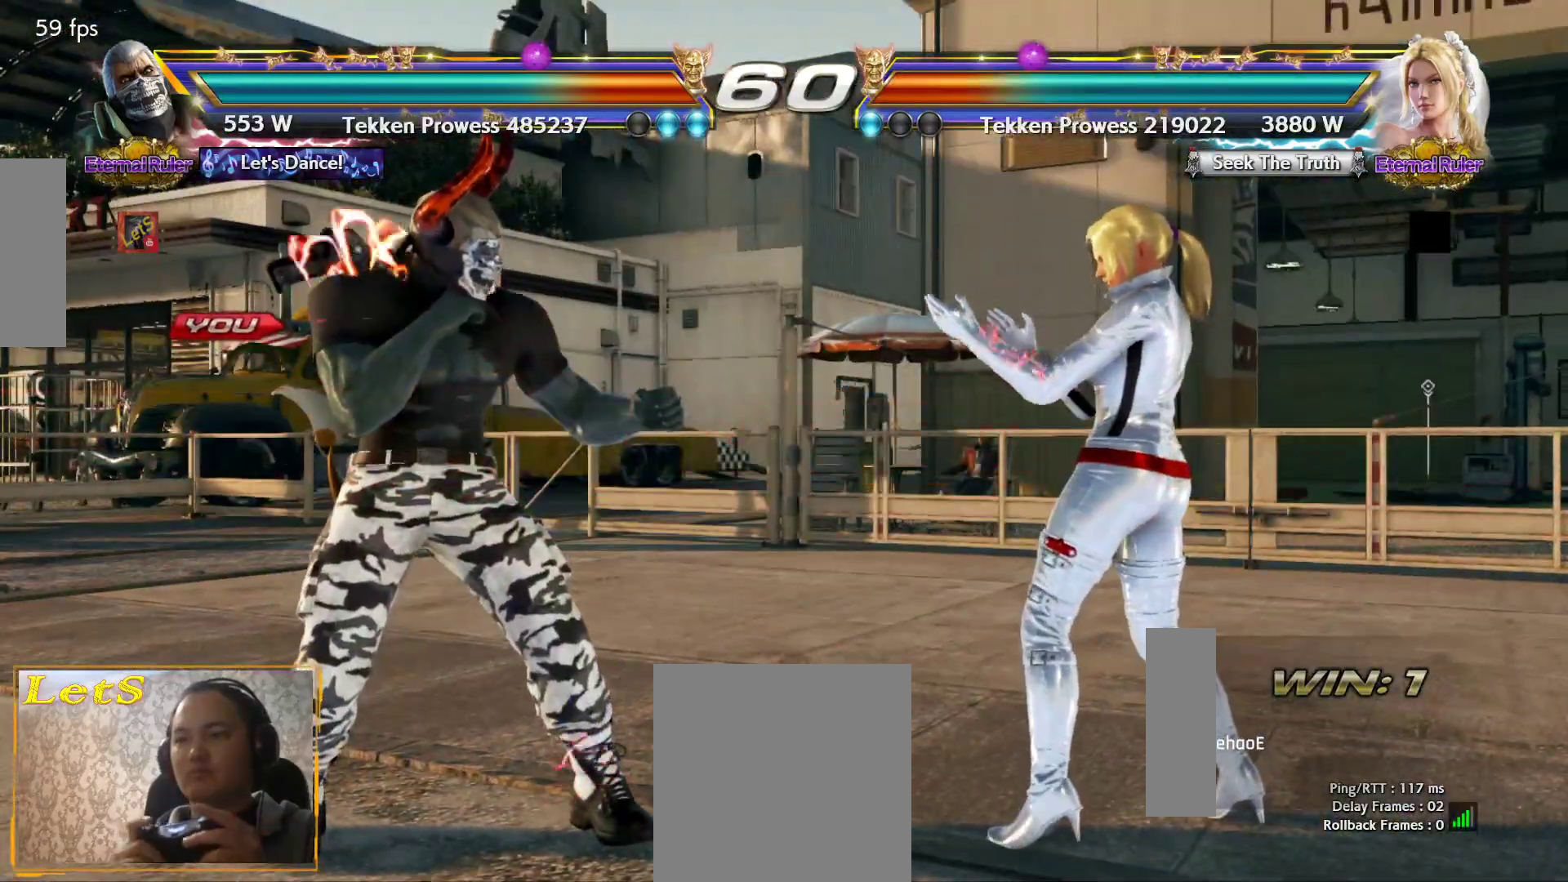
{"buttons": [], "left_stick": "center", "right_stick": "center", "events": []}
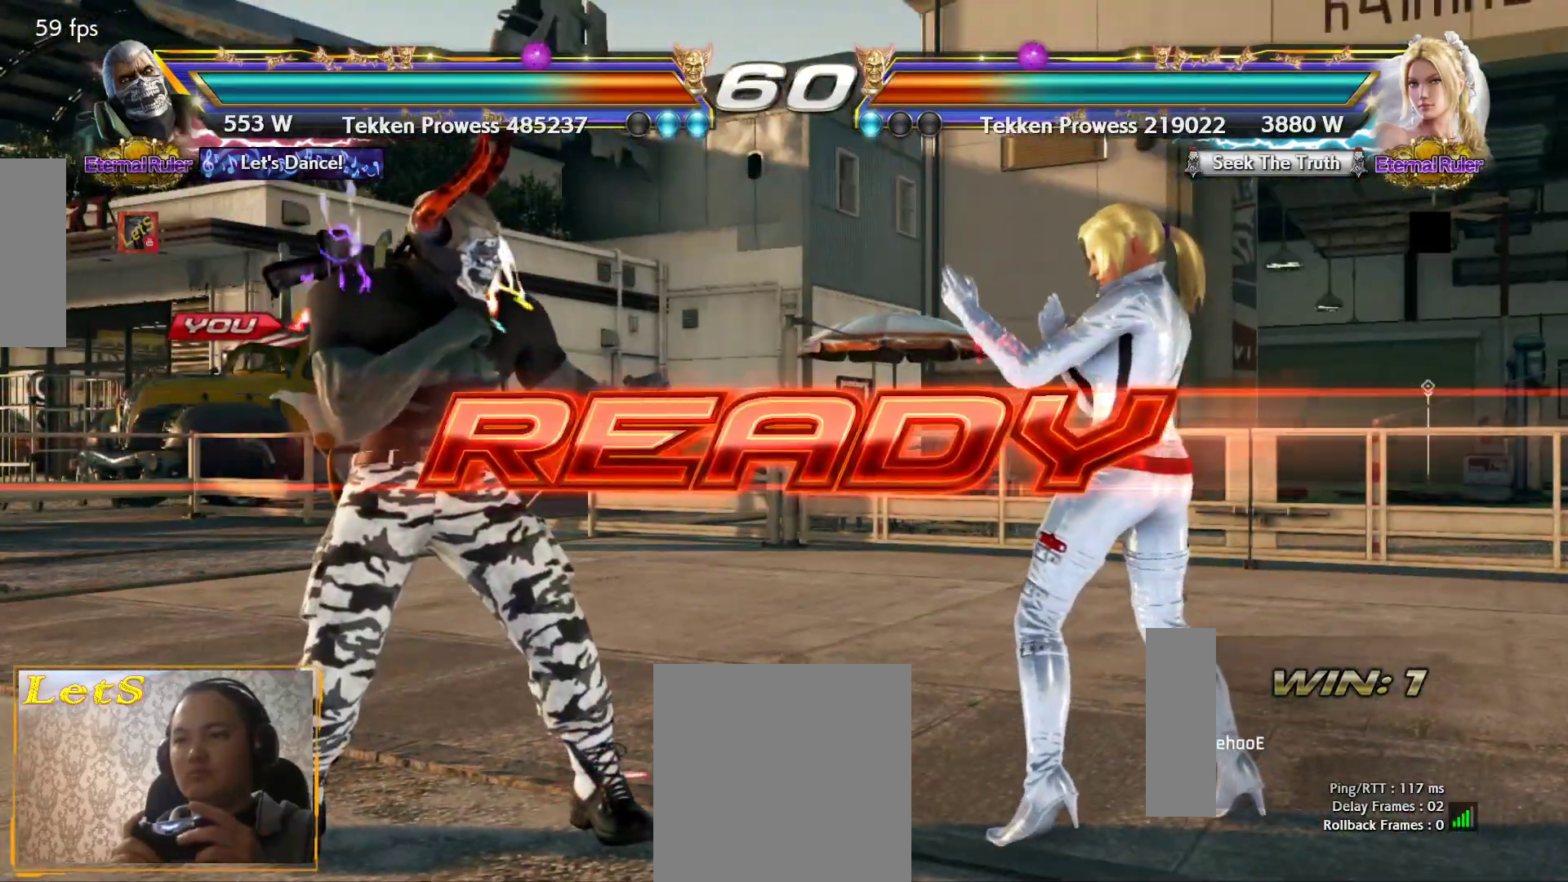
{"buttons": [], "left_stick": "center", "right_stick": "center", "events": []}
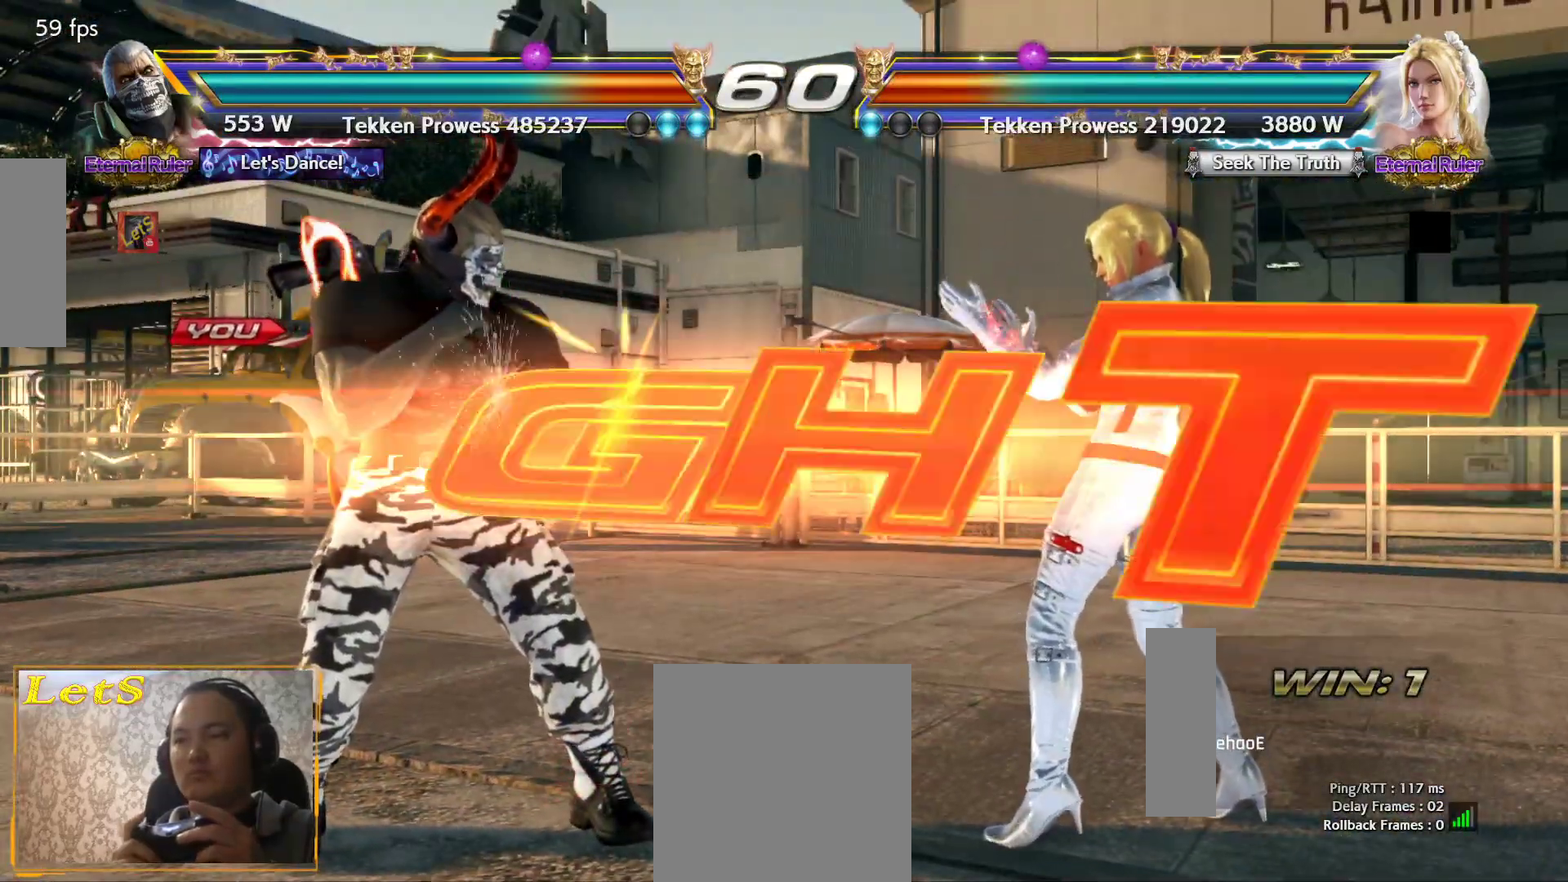
{"buttons": ["TRIANGLE", "DPAD_DOWN", "DPAD_RIGHT"], "left_stick": "center", "right_stick": "center", "events": [[433, "DPAD_DOWN", "down"], [433, "DPAD_RIGHT", "down"], [500, "TRIANGLE", "down"]]}
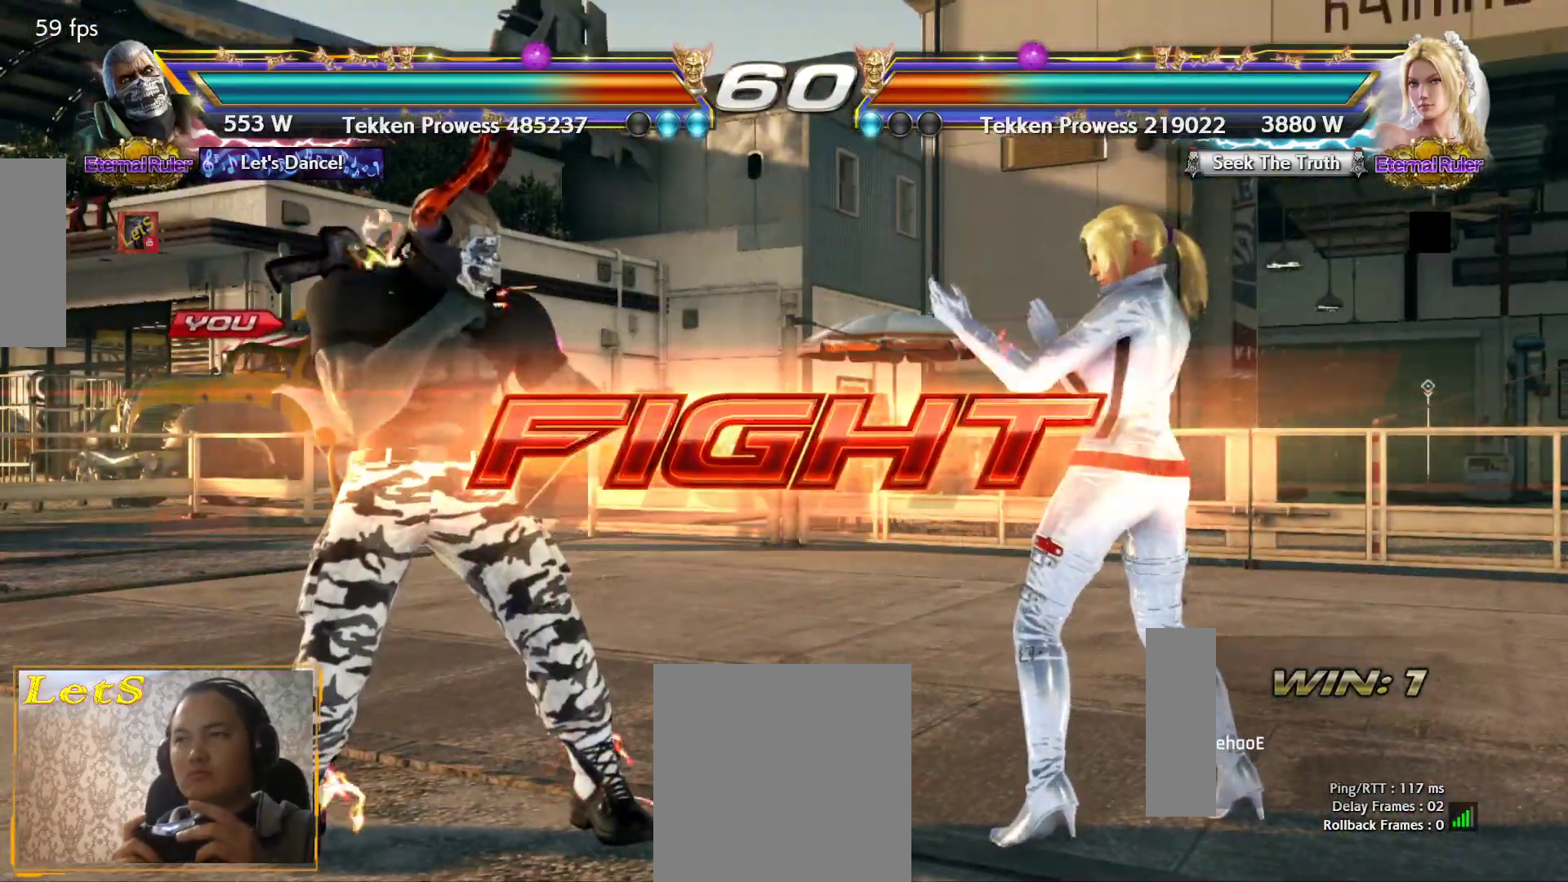
{"buttons": ["CROSS"], "left_stick": "center", "right_stick": "center", "events": [[100, "DPAD_DOWN", "up"], [100, "DPAD_RIGHT", "up"], [100, "TRIANGLE", "up"], [133, "CROSS", "down"]]}
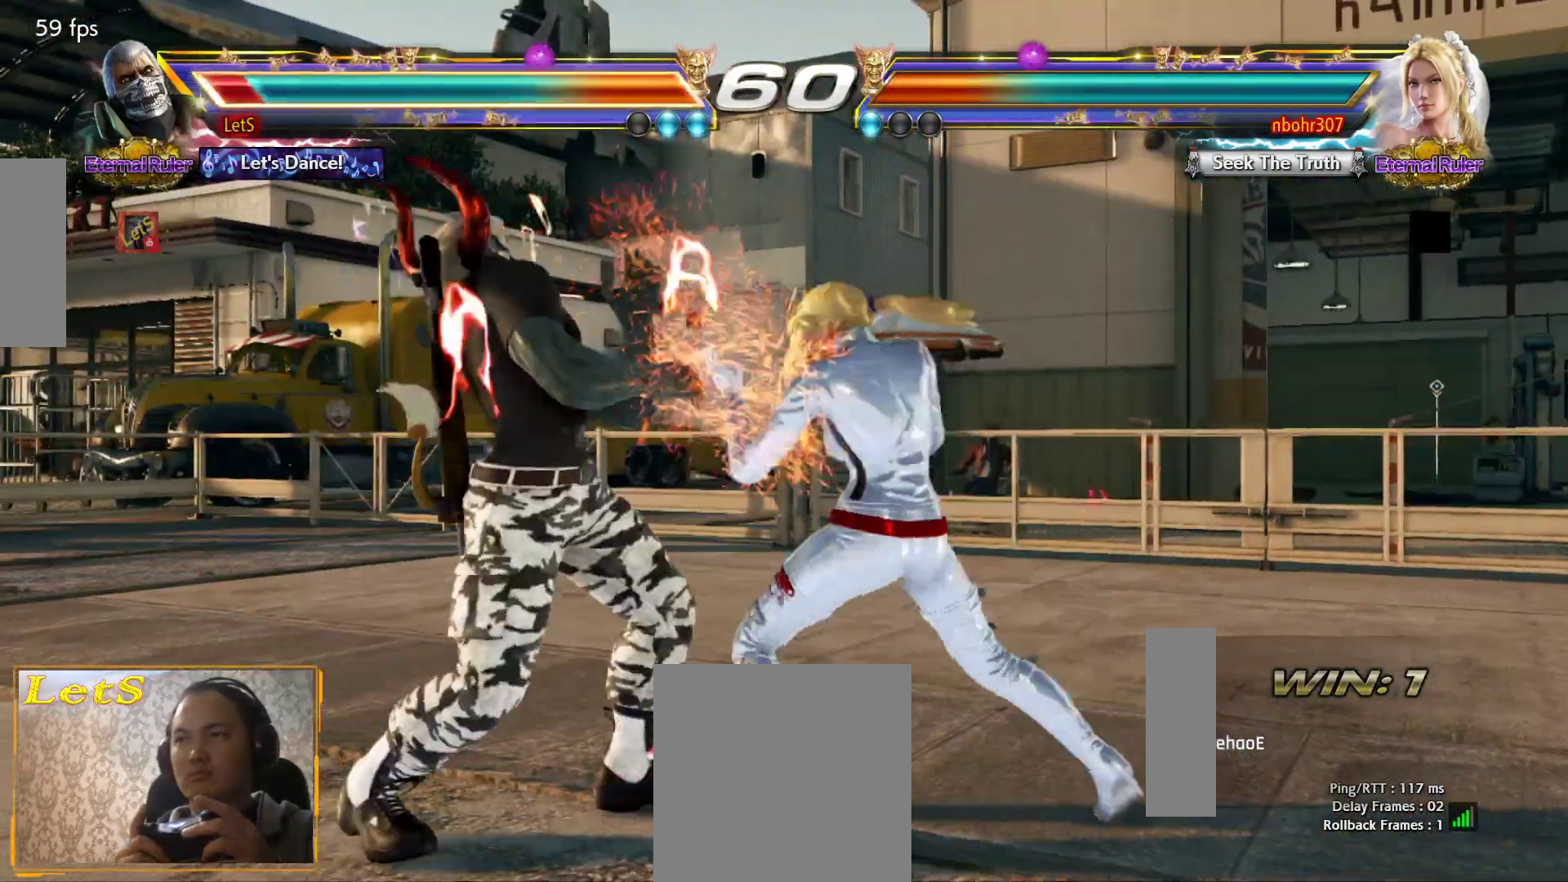
{"buttons": ["DPAD_LEFT"], "left_stick": "center", "right_stick": "center", "events": [[67, "CROSS", "up"], [100, "DPAD_LEFT", "down"], [233, "DPAD_LEFT", "up"], [267, "DPAD_LEFT", "down"], [400, "DPAD_LEFT", "up"], [433, "DPAD_LEFT", "down"]]}
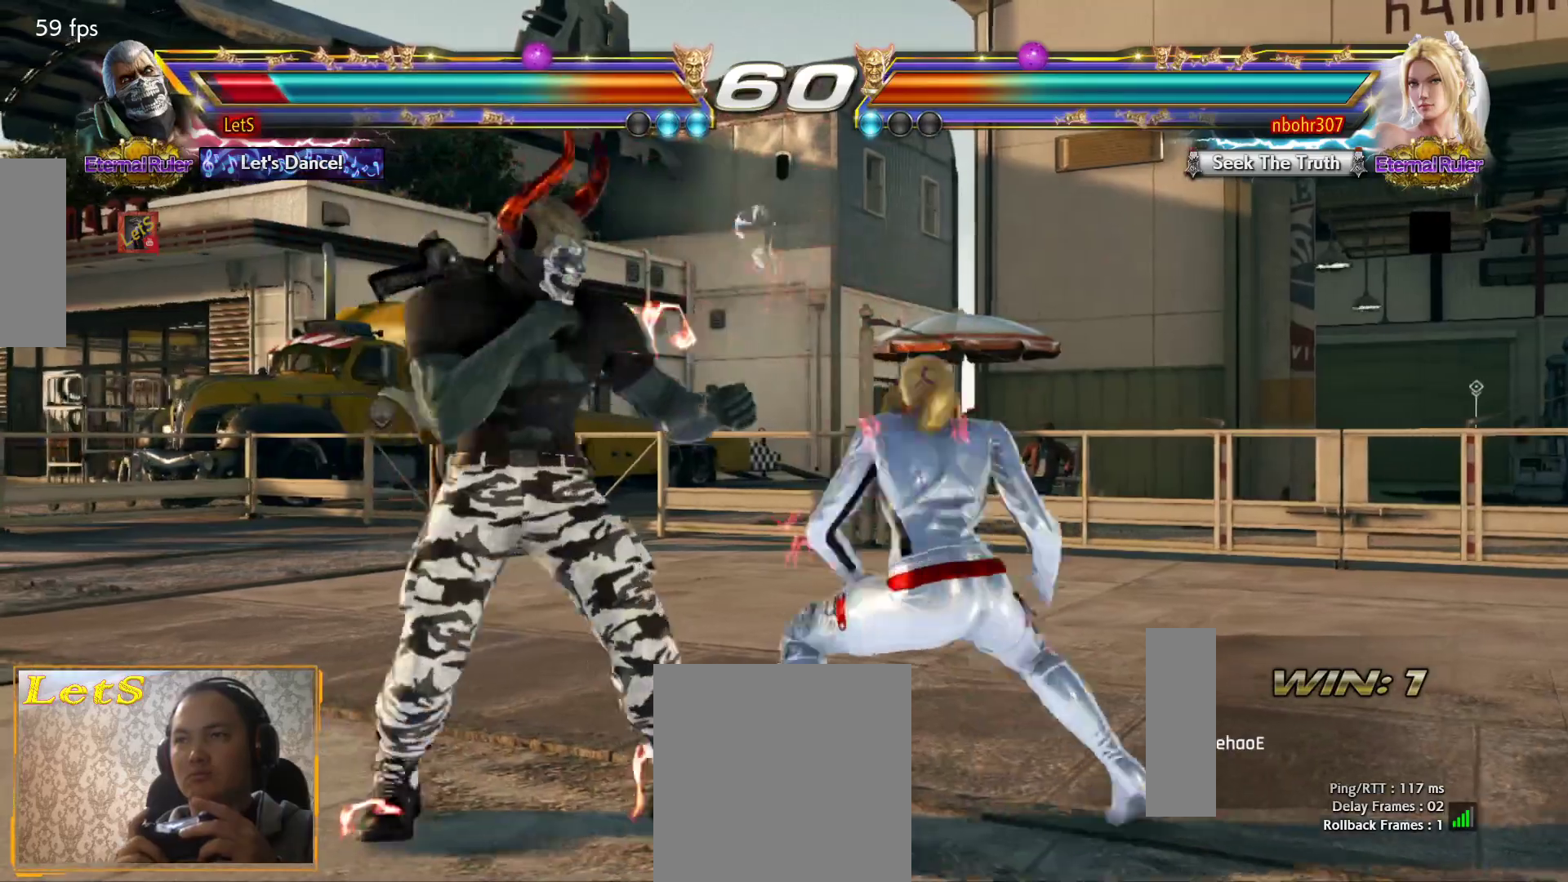
{"buttons": [], "left_stick": "center", "right_stick": "center", "events": [[100, "DPAD_DOWN", "down"], [333, "DPAD_DOWN", "up"], [333, "DPAD_LEFT", "up"], [367, "SQUARE", "down"], [433, "SQUARE", "up"]]}
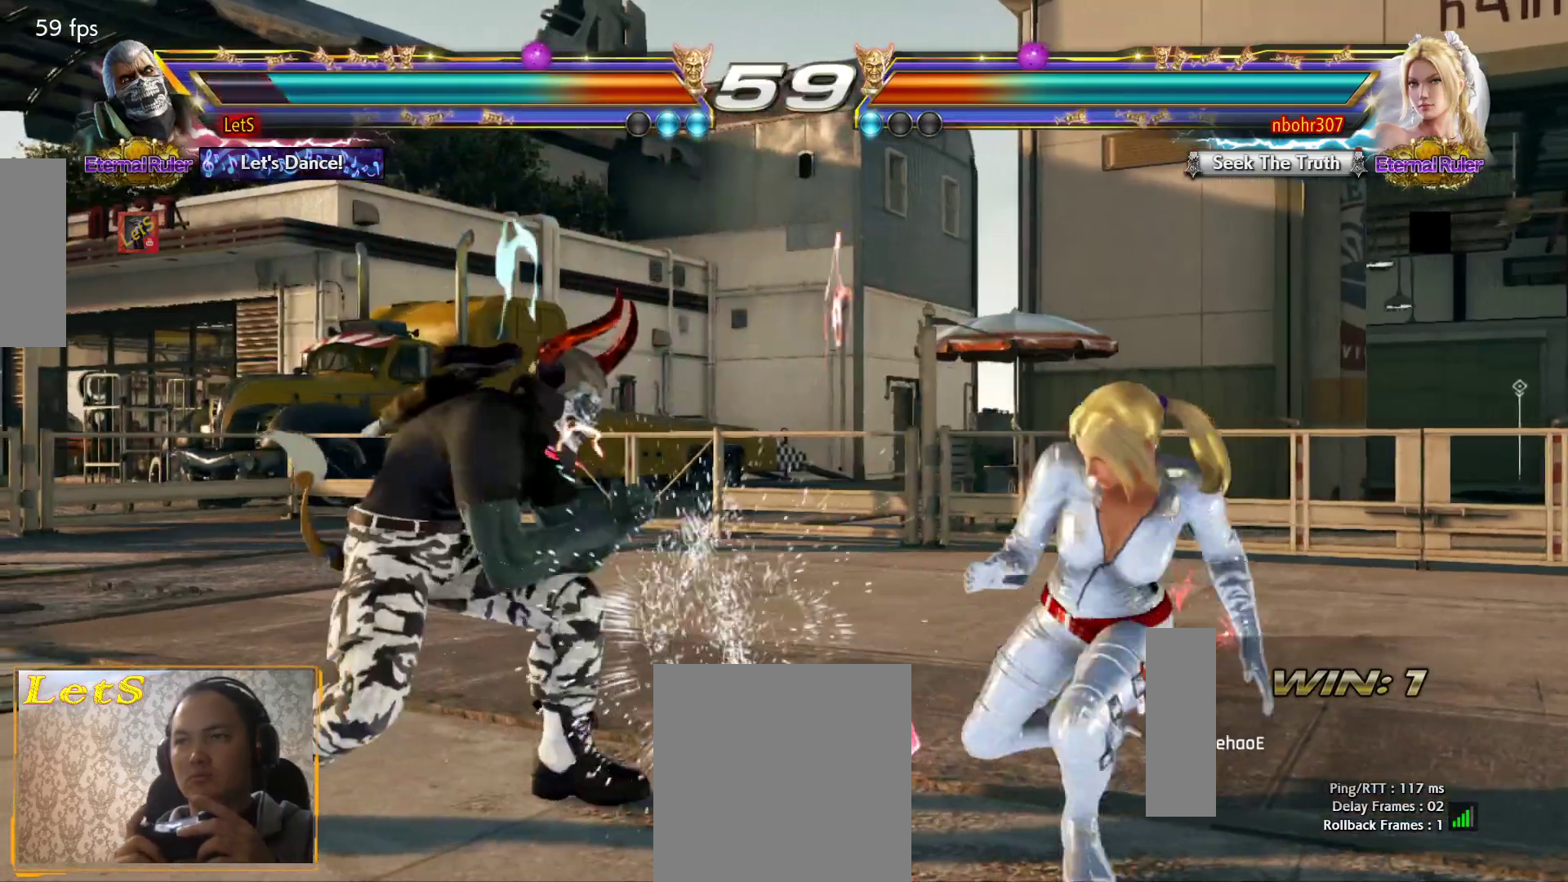
{"buttons": [], "left_stick": "center", "right_stick": "center", "events": []}
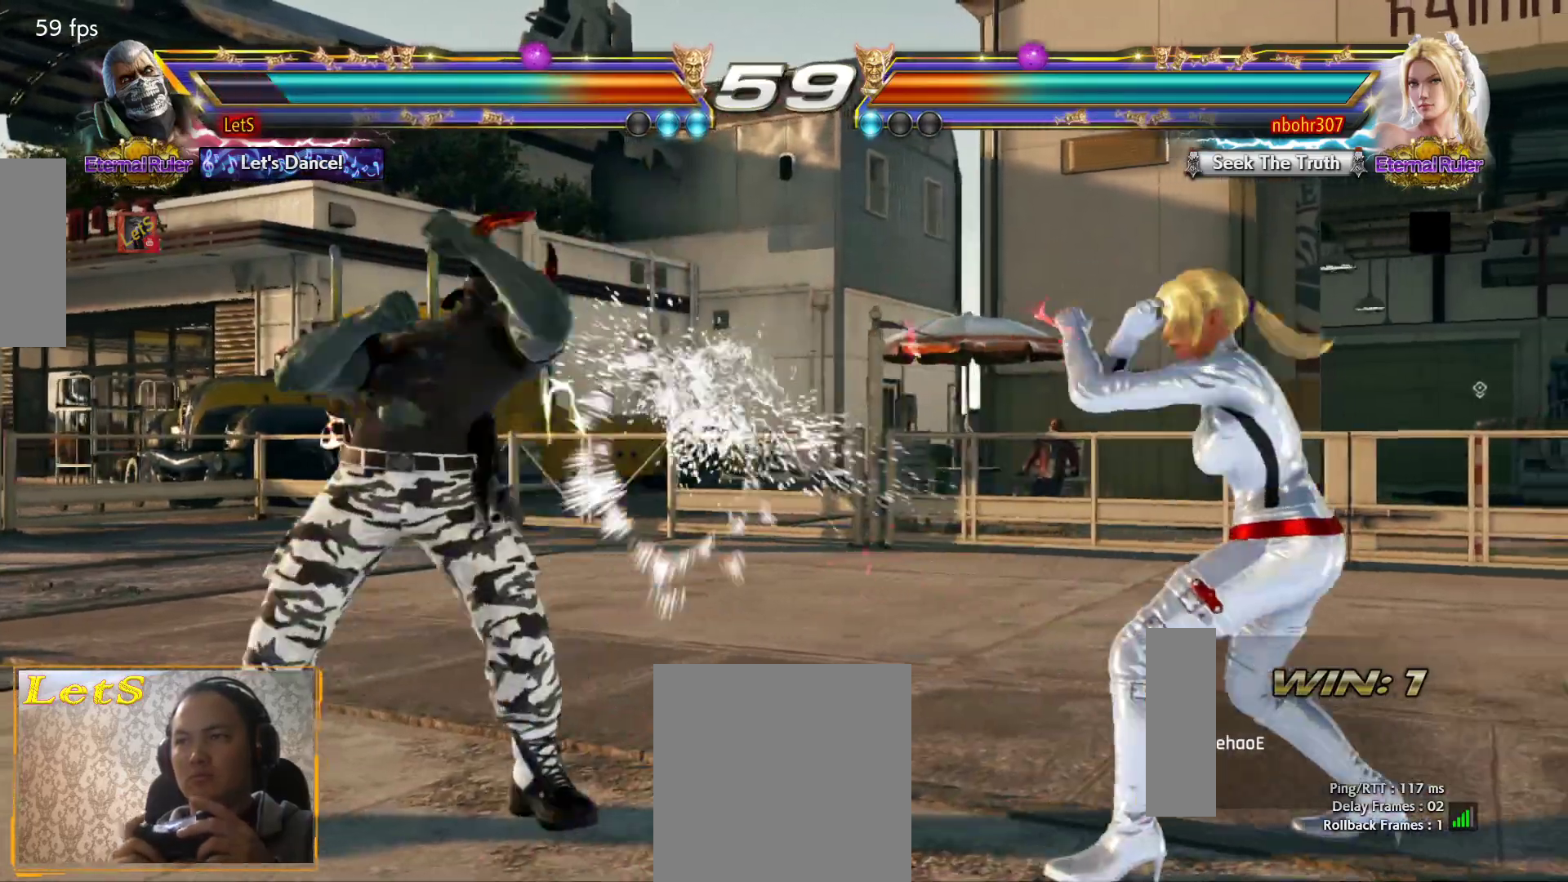
{"buttons": ["CIRCLE", "DPAD_UP", "DPAD_RIGHT"], "left_stick": "center", "right_stick": "center", "events": [[133, "DPAD_LEFT", "down"], [233, "DPAD_LEFT", "up"], [300, "DPAD_LEFT", "down"], [400, "DPAD_LEFT", "up"], [400, "DPAD_UP", "down"], [467, "DPAD_RIGHT", "down"], [500, "CIRCLE", "down"]]}
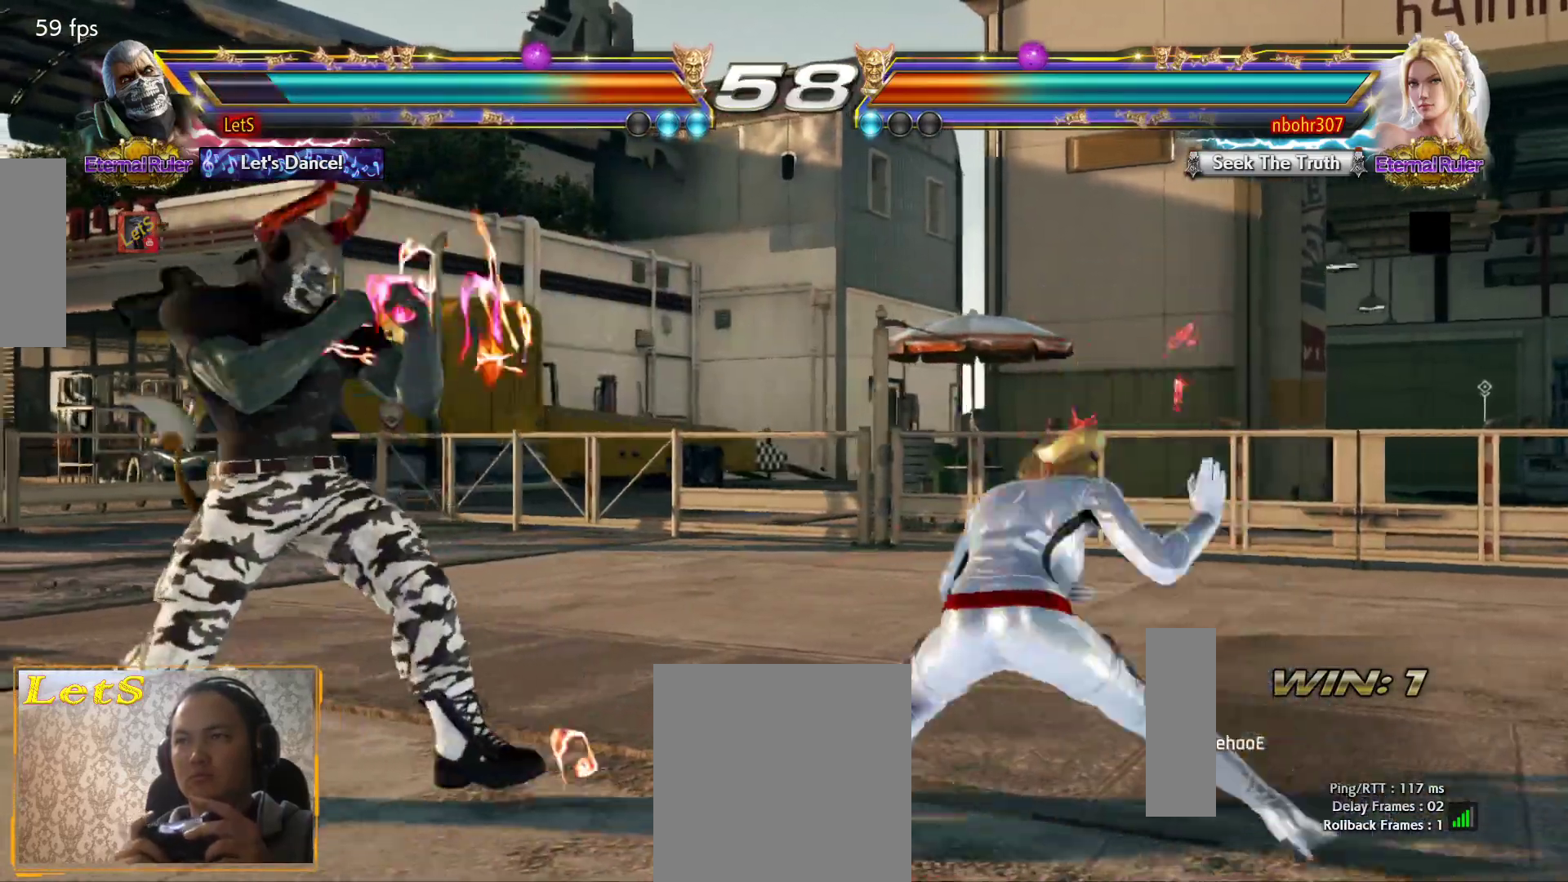
{"buttons": [], "left_stick": "center", "right_stick": "center", "events": [[100, "CIRCLE", "up"], [100, "DPAD_RIGHT", "up"], [133, "CIRCLE", "down"], [133, "DPAD_UP", "up"], [233, "CIRCLE", "up"], [267, "CIRCLE", "down"], [367, "CIRCLE", "up"]]}
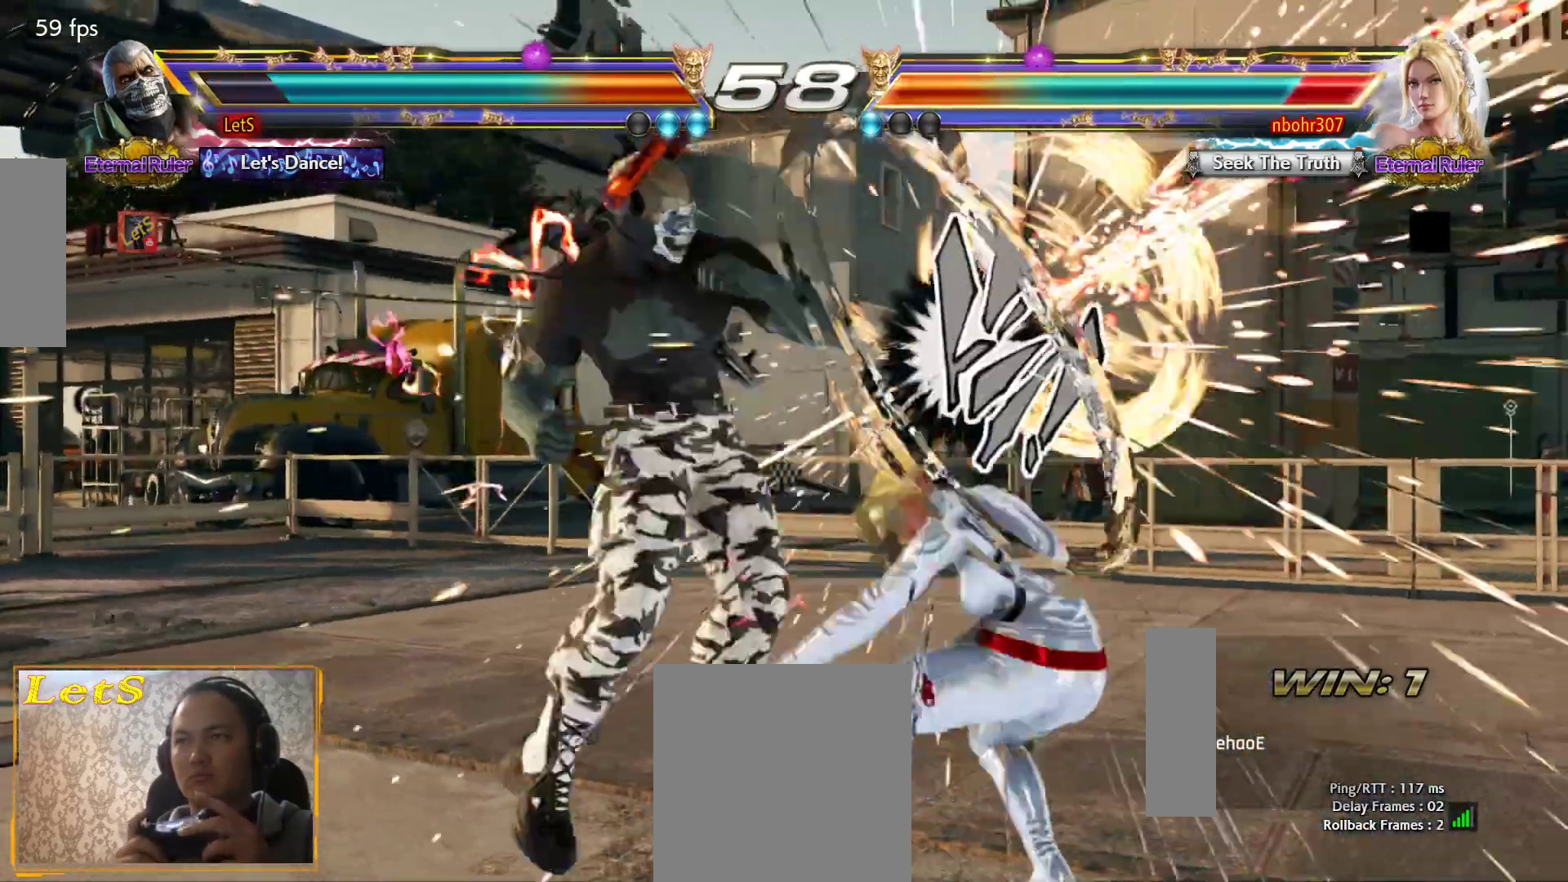
{"buttons": [], "left_stick": "center", "right_stick": "center", "events": [[167, "DPAD_DOWN", "down"], [233, "DPAD_DOWN", "up"], [300, "DPAD_DOWN", "down"], [367, "DPAD_RIGHT", "down"], [400, "CROSS", "down"], [400, "DPAD_DOWN", "up"], [467, "DPAD_RIGHT", "up"], [500, "CROSS", "up"]]}
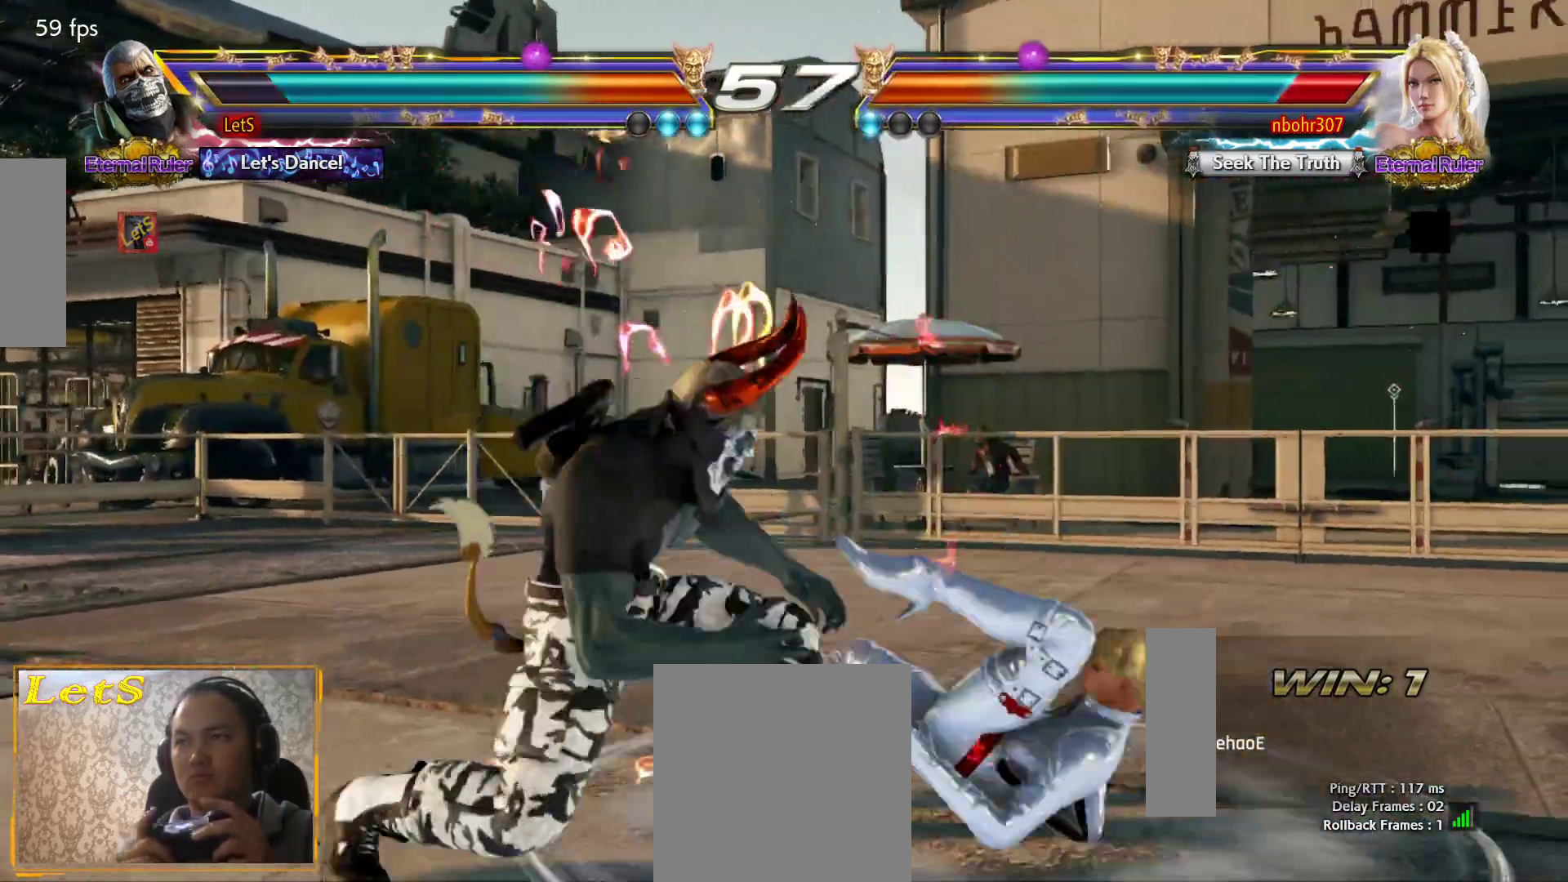
{"buttons": [], "left_stick": "center", "right_stick": "center", "events": [[67, "CIRCLE", "down"], [200, "CIRCLE", "up"], [267, "CIRCLE", "down"], [333, "CIRCLE", "up"], [367, "CIRCLE", "down"], [500, "CIRCLE", "up"]]}
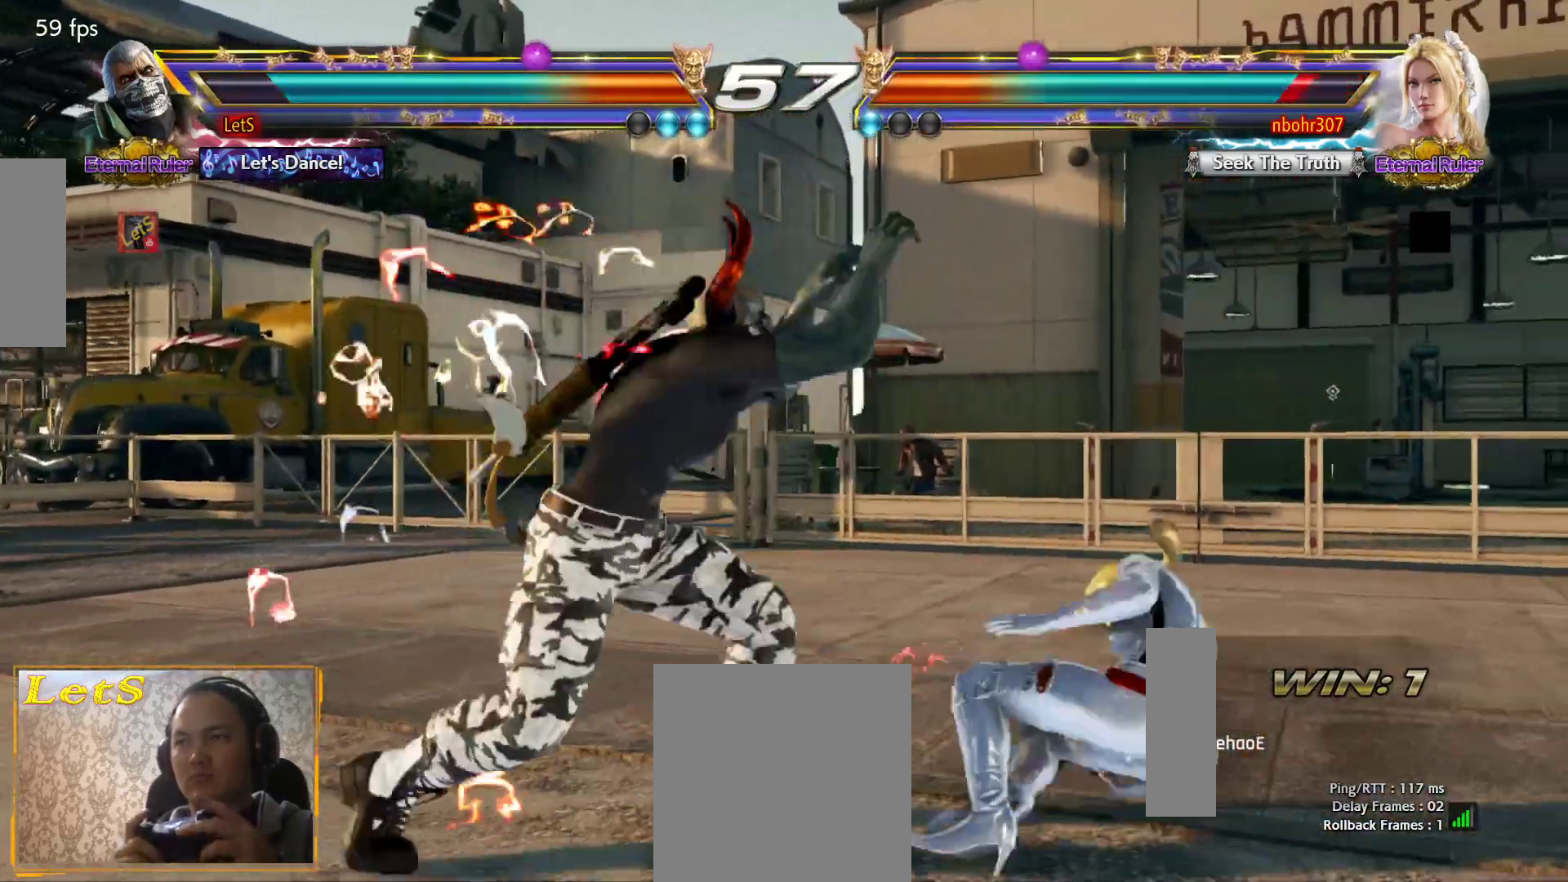
{"buttons": ["DPAD_LEFT"], "left_stick": "center", "right_stick": "center", "events": [[433, "DPAD_LEFT", "down"]]}
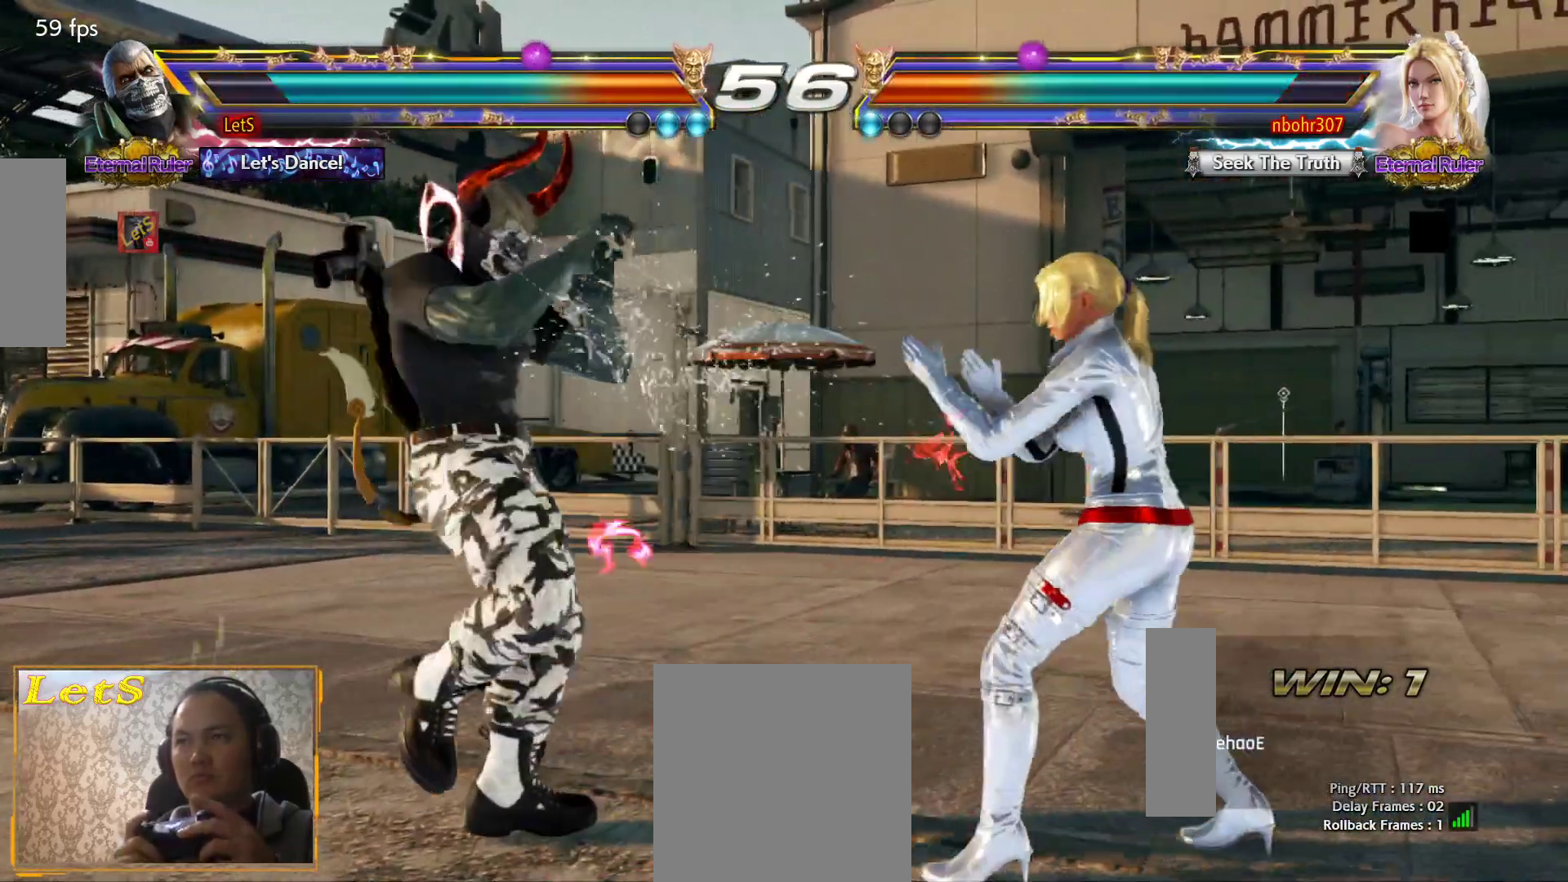
{"buttons": ["DPAD_DOWN", "DPAD_LEFT"], "left_stick": "center", "right_stick": "center", "events": [[33, "DPAD_LEFT", "up"], [67, "DPAD_LEFT", "down"], [300, "DPAD_DOWN", "down"]]}
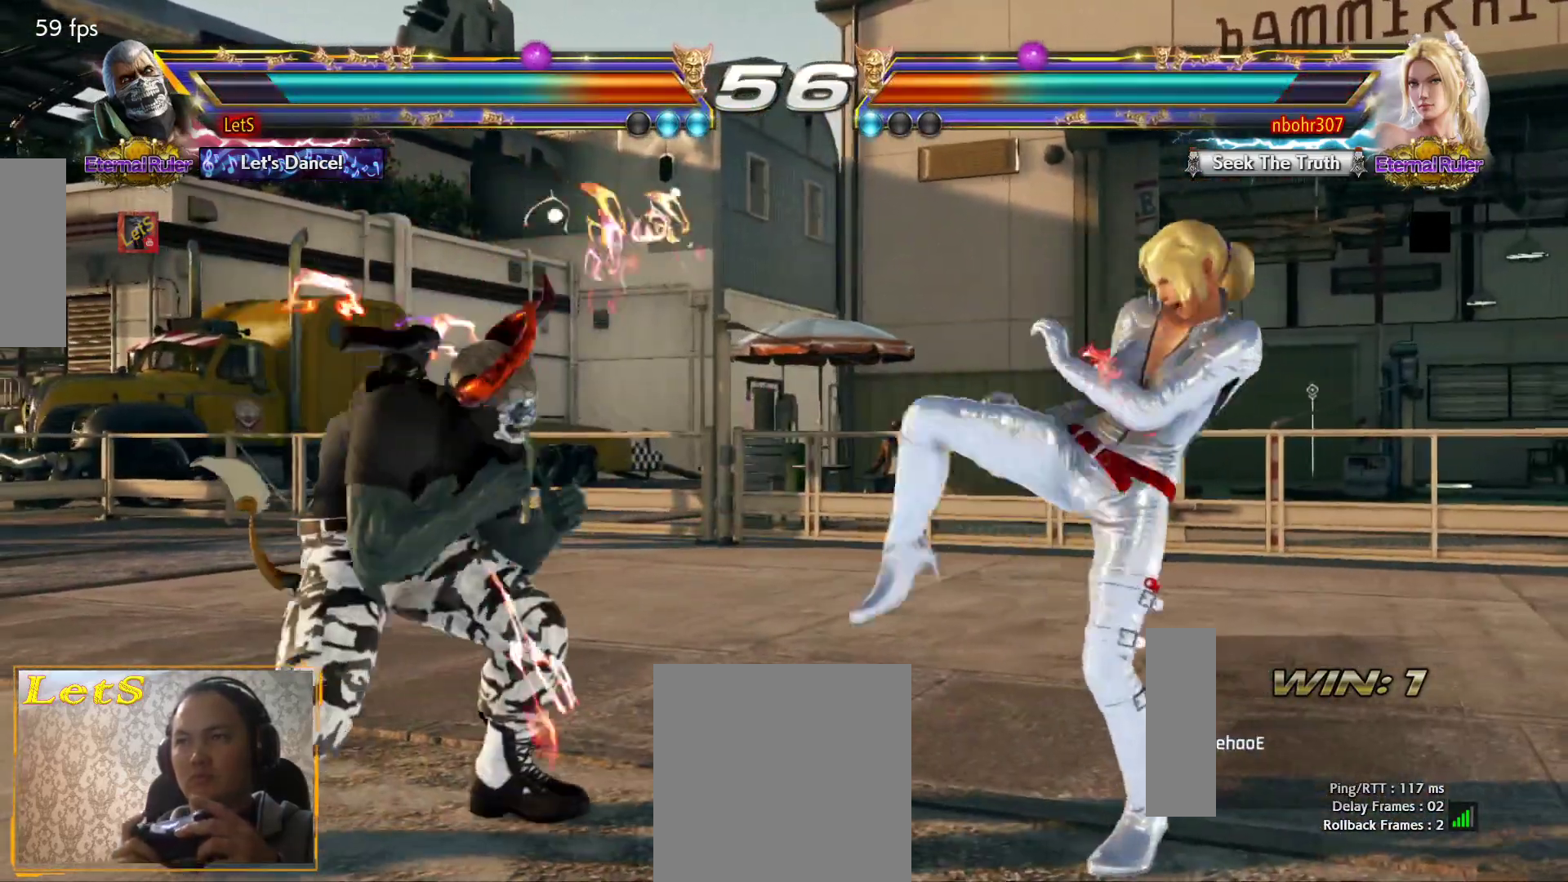
{"buttons": [], "left_stick": "center", "right_stick": "center", "events": [[33, "DPAD_DOWN", "up"], [33, "DPAD_LEFT", "up"], [67, "SQUARE", "down"], [167, "SQUARE", "up"]]}
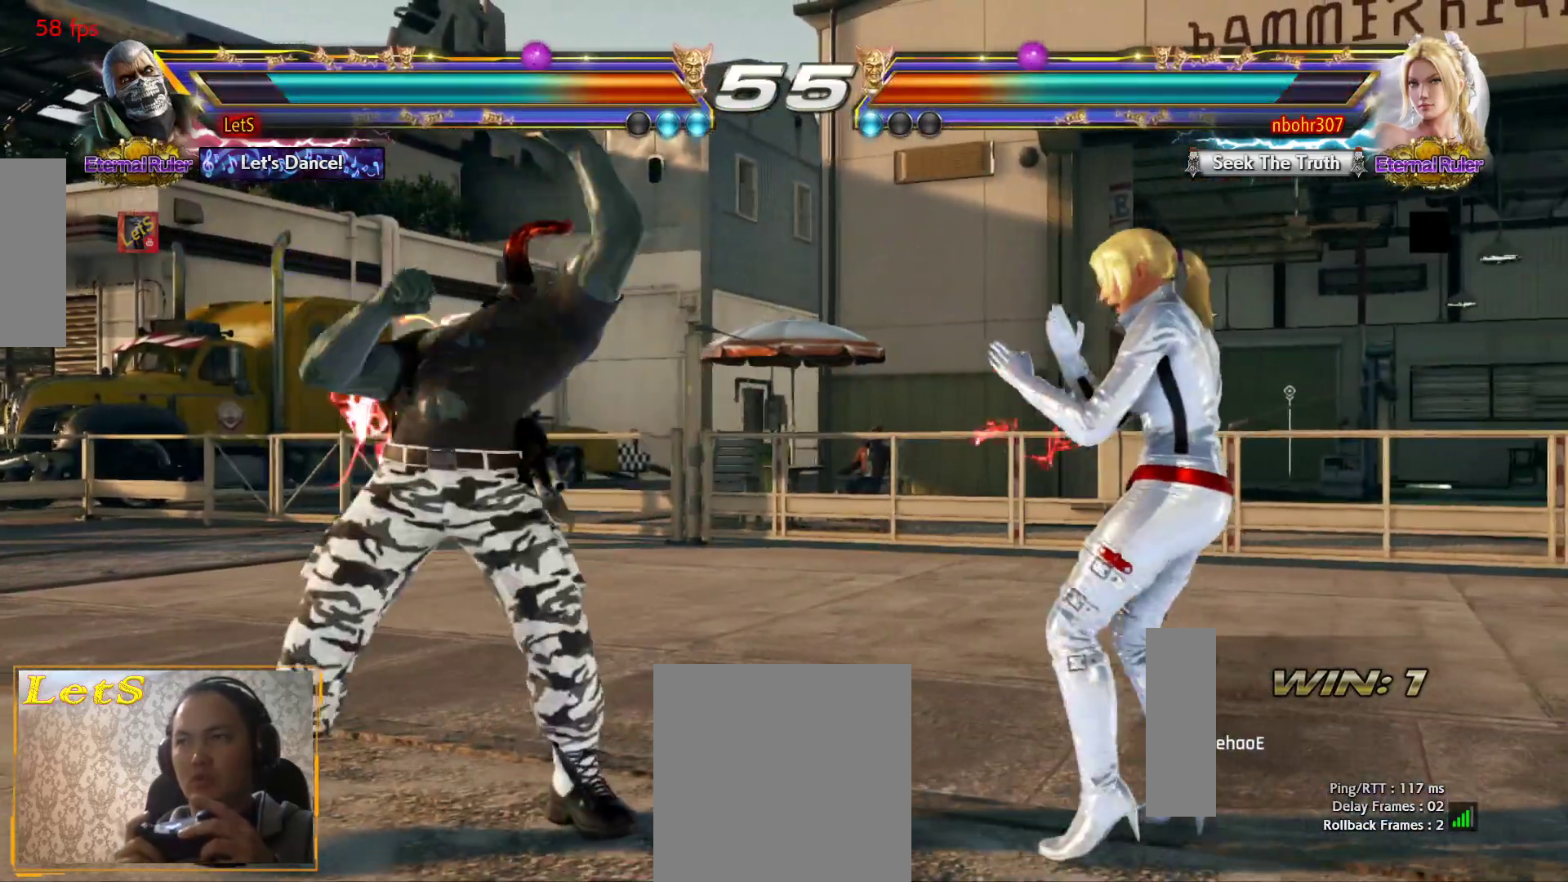
{"buttons": ["DPAD_LEFT"], "left_stick": "center", "right_stick": "center", "events": [[233, "DPAD_LEFT", "down"], [333, "DPAD_LEFT", "up"], [367, "DPAD_LEFT", "down"]]}
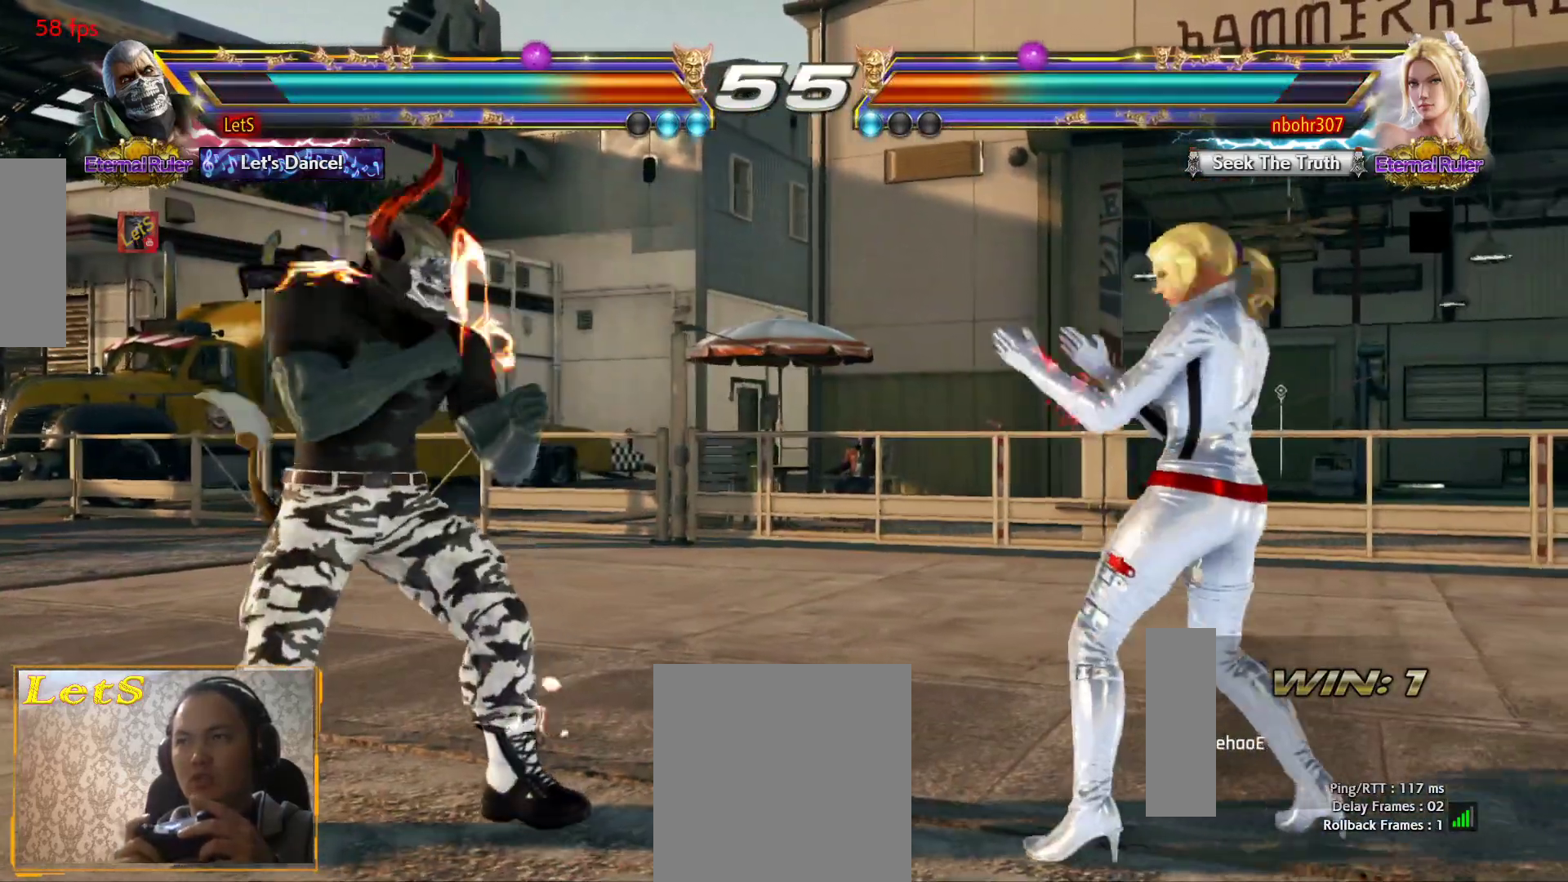
{"buttons": ["DPAD_LEFT"], "left_stick": "center", "right_stick": "center", "events": [[33, "DPAD_DOWN", "down"], [100, "DPAD_DOWN", "up"], [167, "DPAD_LEFT", "up"], [200, "DPAD_LEFT", "down"], [333, "DPAD_DOWN", "down"], [367, "DPAD_DOWN", "up"], [433, "DPAD_LEFT", "up"], [467, "DPAD_LEFT", "down"]]}